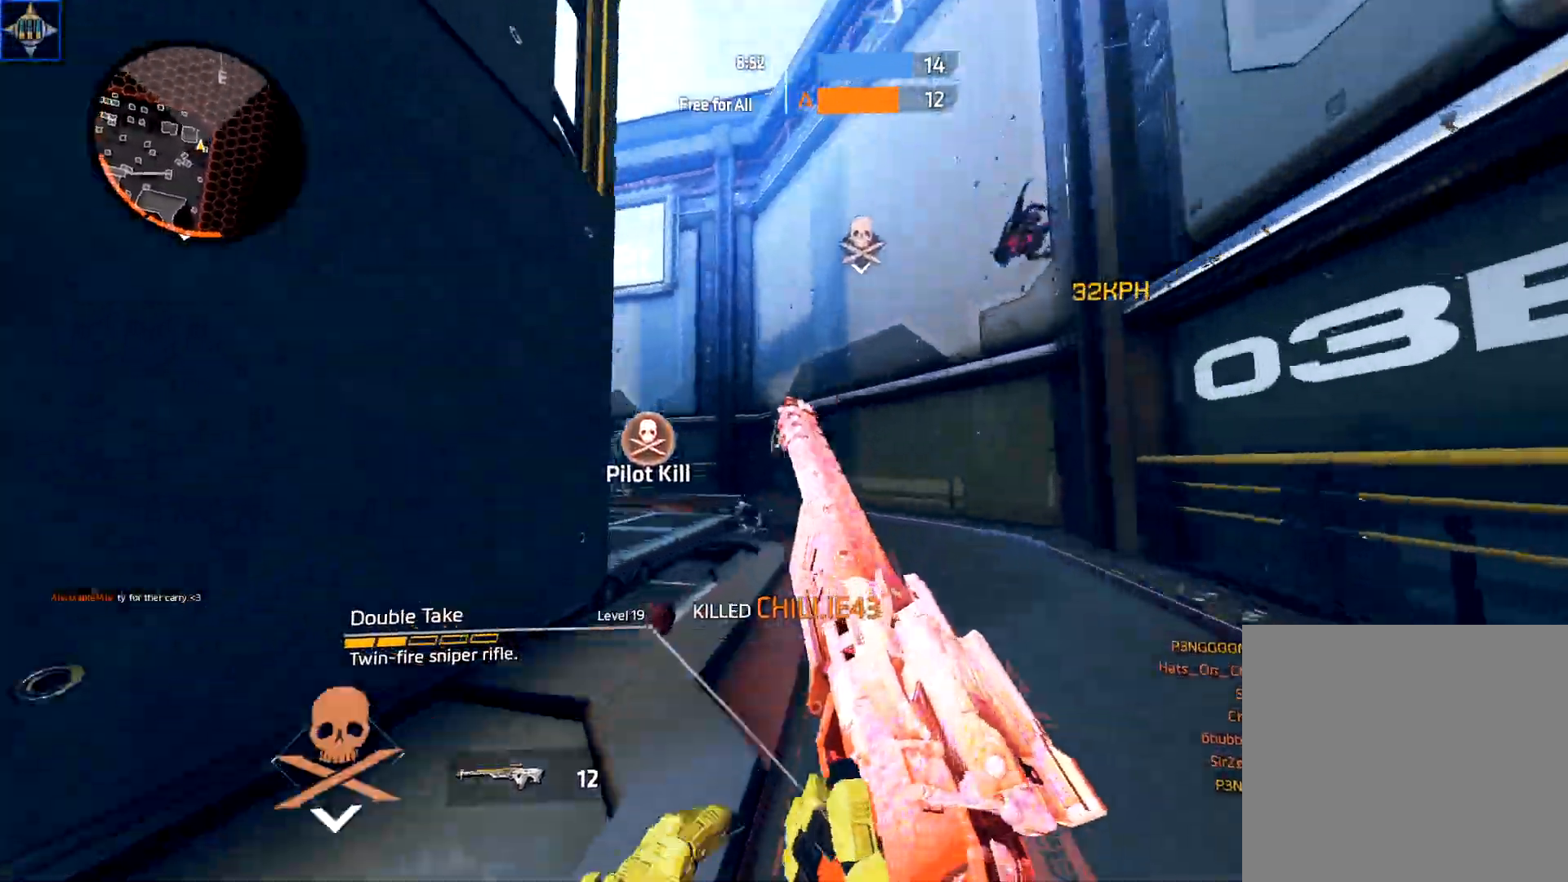
Gameplay with a controller (Xbox layout); each line is a JSON object with the inputs held at the frame after it. "events" lists button and stick changes between this image and that frame as [ms after this image, input, new state], when the widget could be followed in between.
{"buttons": ["A"], "left_stick": "down-right", "right_stick": "left", "events": [[33, "left_stick", "down-right"], [117, "A", "up"], [133, "right_stick", "left"], [267, "left_stick", "right"], [433, "A", "down"], [500, "left_stick", "down-right"]]}
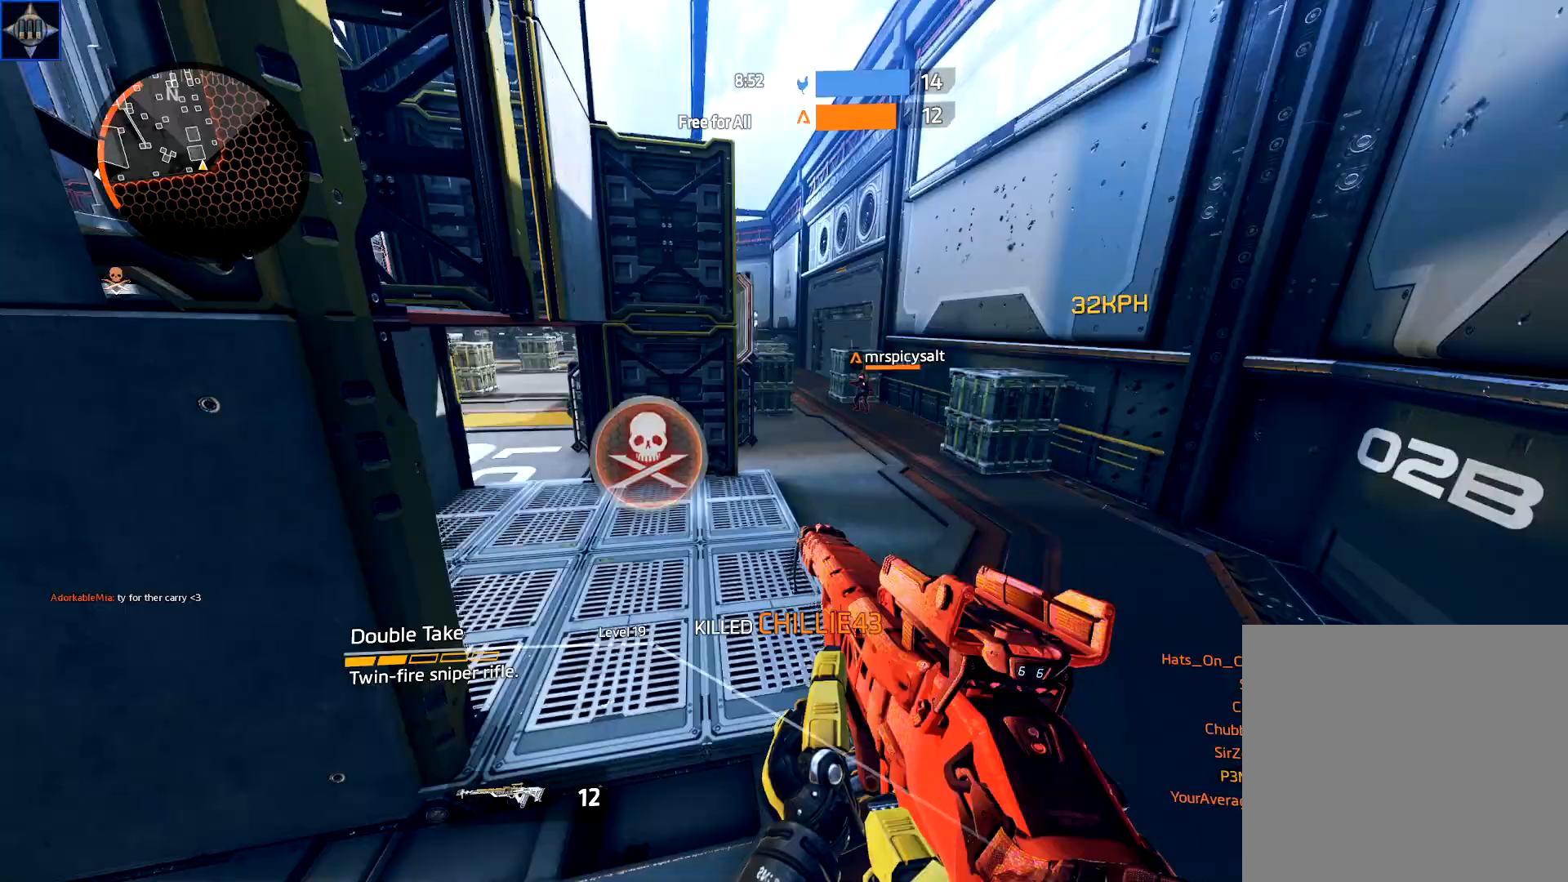
{"buttons": ["A", "L2", "R2"], "left_stick": "center", "right_stick": "down", "events": [[17, "right_stick", "center"], [83, "A", "up"], [250, "left_stick", "right"], [267, "L2", "down"], [333, "right_stick", "down"], [467, "left_stick", "center"], [483, "R2", "down"], [500, "A", "down"]]}
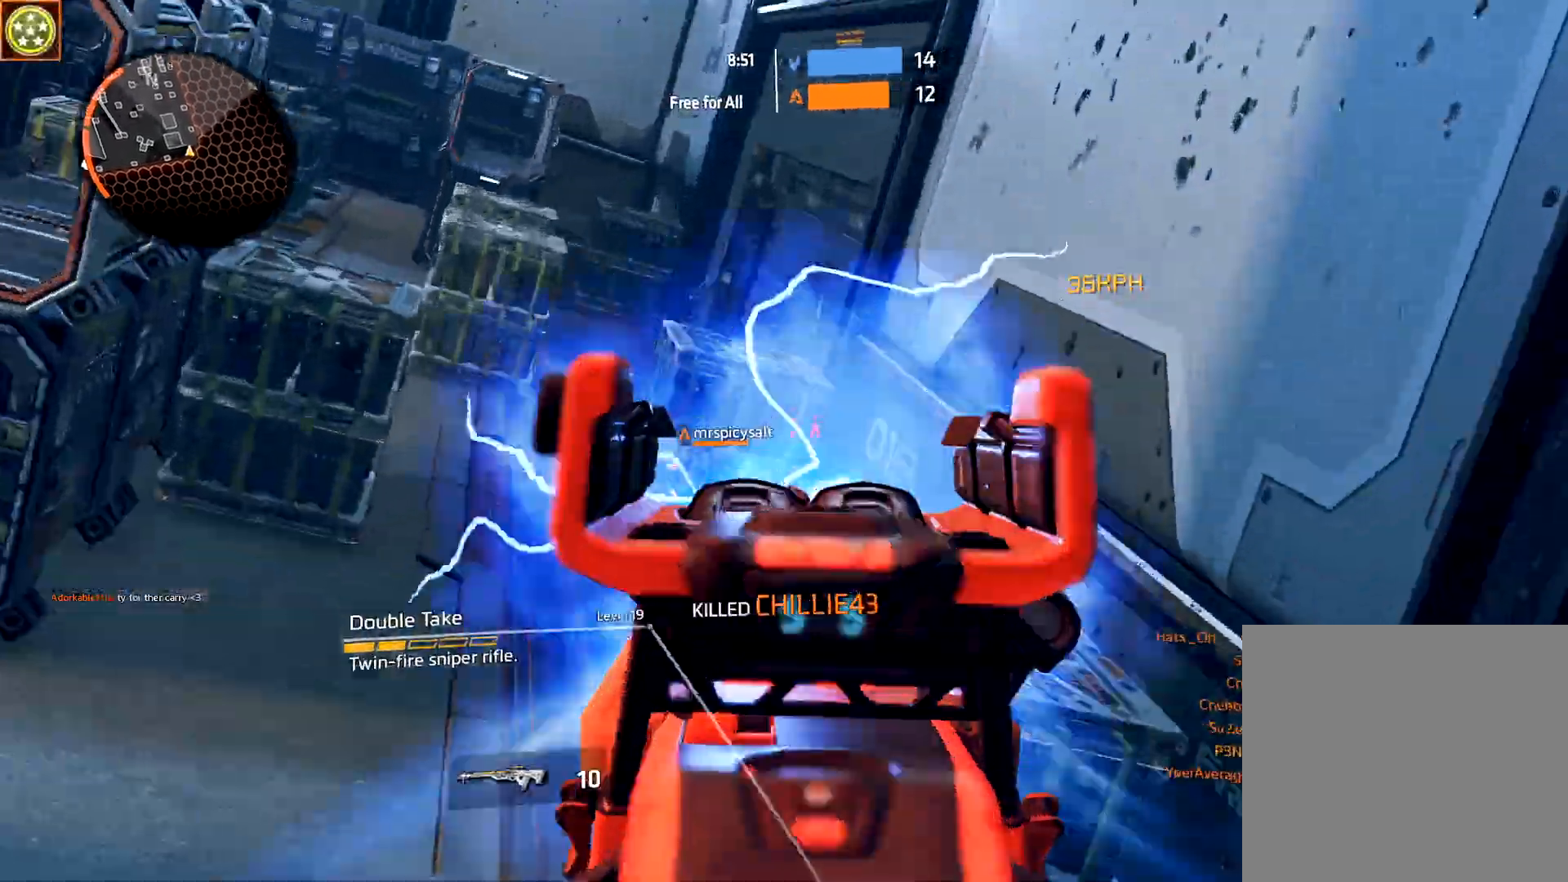
{"buttons": ["L2", "R2"], "left_stick": "down", "right_stick": "down", "events": [[17, "left_stick", "up-left"], [100, "left_stick", "down-left"], [100, "right_stick", "down-left"], [133, "A", "up"], [133, "B", "down"], [183, "R2", "up"], [217, "right_stick", "down"], [233, "B", "up"], [483, "R2", "down"], [483, "left_stick", "down"]]}
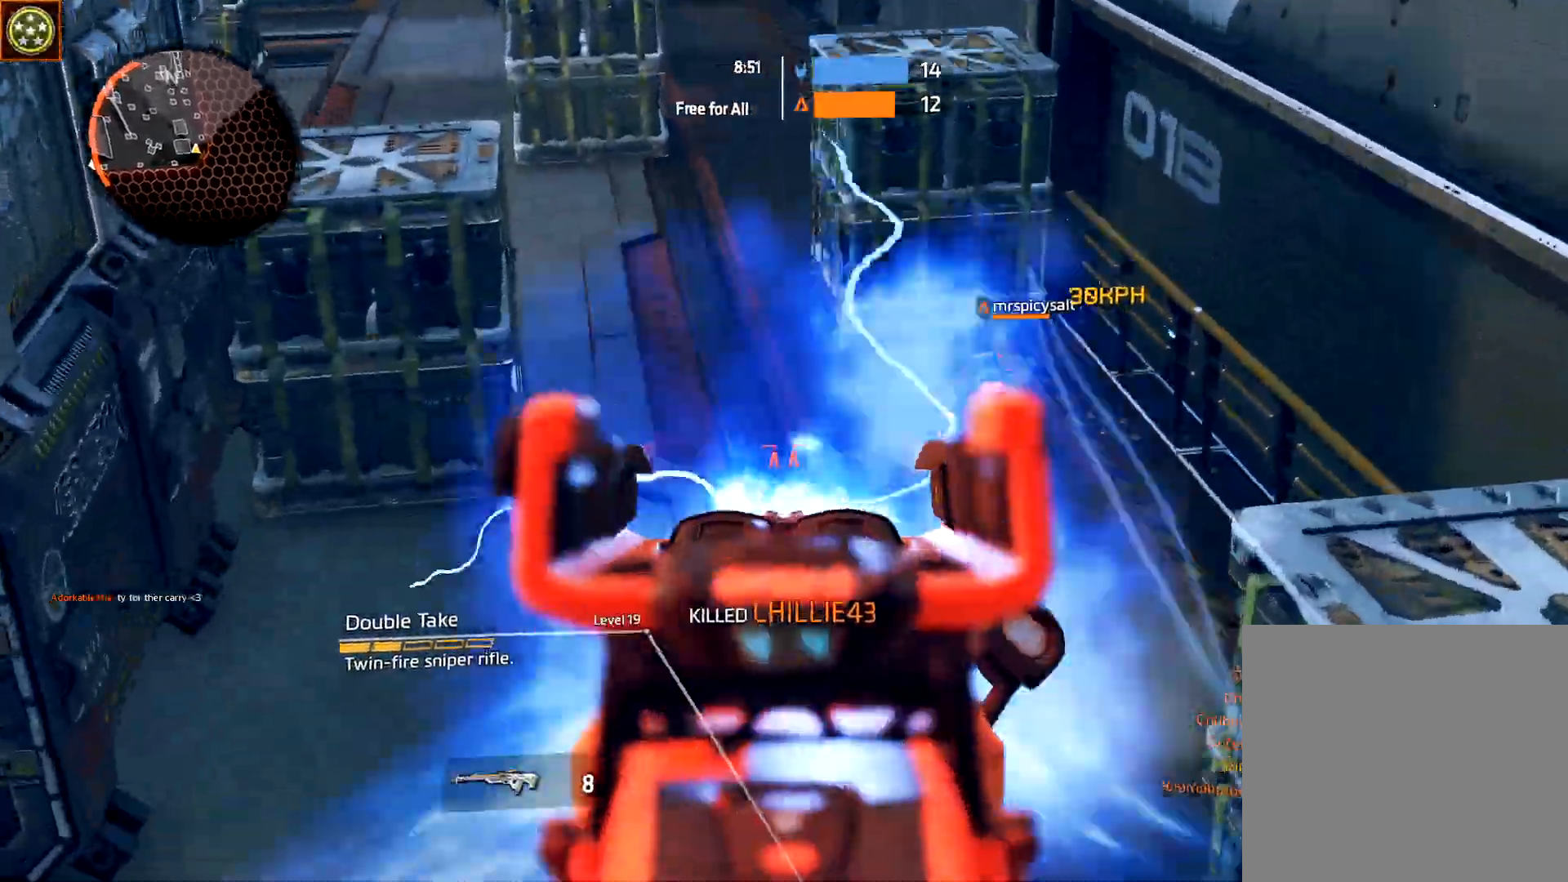
{"buttons": [], "left_stick": "down-left", "right_stick": "left", "events": [[33, "right_stick", "down-right"], [133, "right_stick", "right"], [167, "L2", "up"], [183, "R2", "up"], [200, "L3", "down"], [233, "right_stick", "up-right"], [367, "L3", "up"], [400, "right_stick", "left"], [433, "left_stick", "down-left"]]}
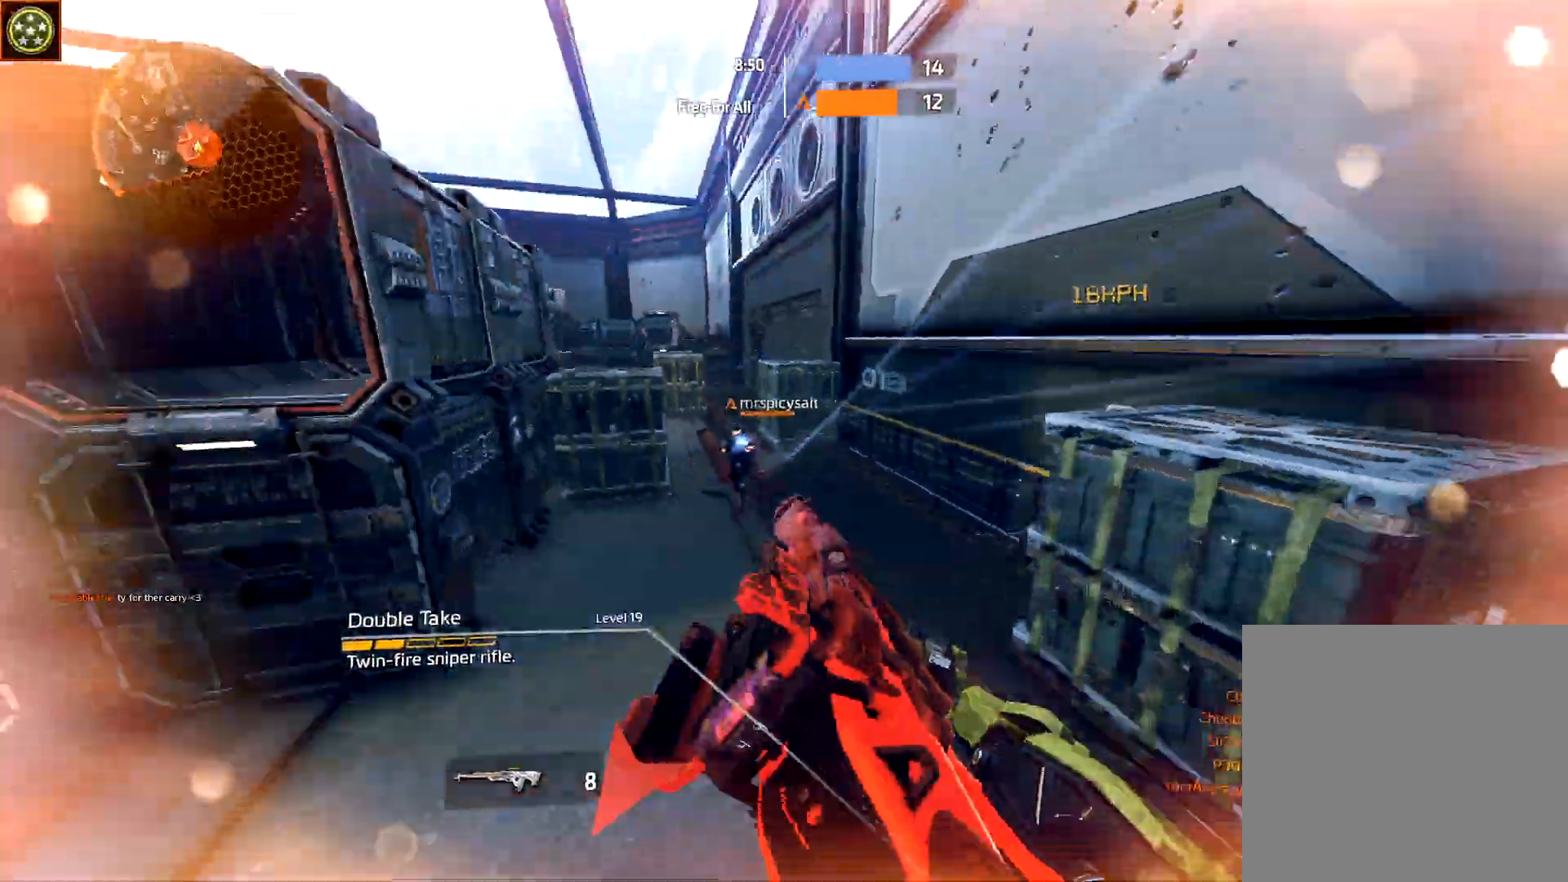
{"buttons": ["B", "R2"], "left_stick": "down-right", "right_stick": "center", "events": [[50, "R2", "down"], [50, "right_stick", "center"], [67, "left_stick", "down-right"], [217, "L3", "down"], [267, "R2", "up"], [350, "L3", "up"], [350, "right_stick", "up-left"], [383, "B", "down"], [433, "right_stick", "center"], [467, "R2", "down"]]}
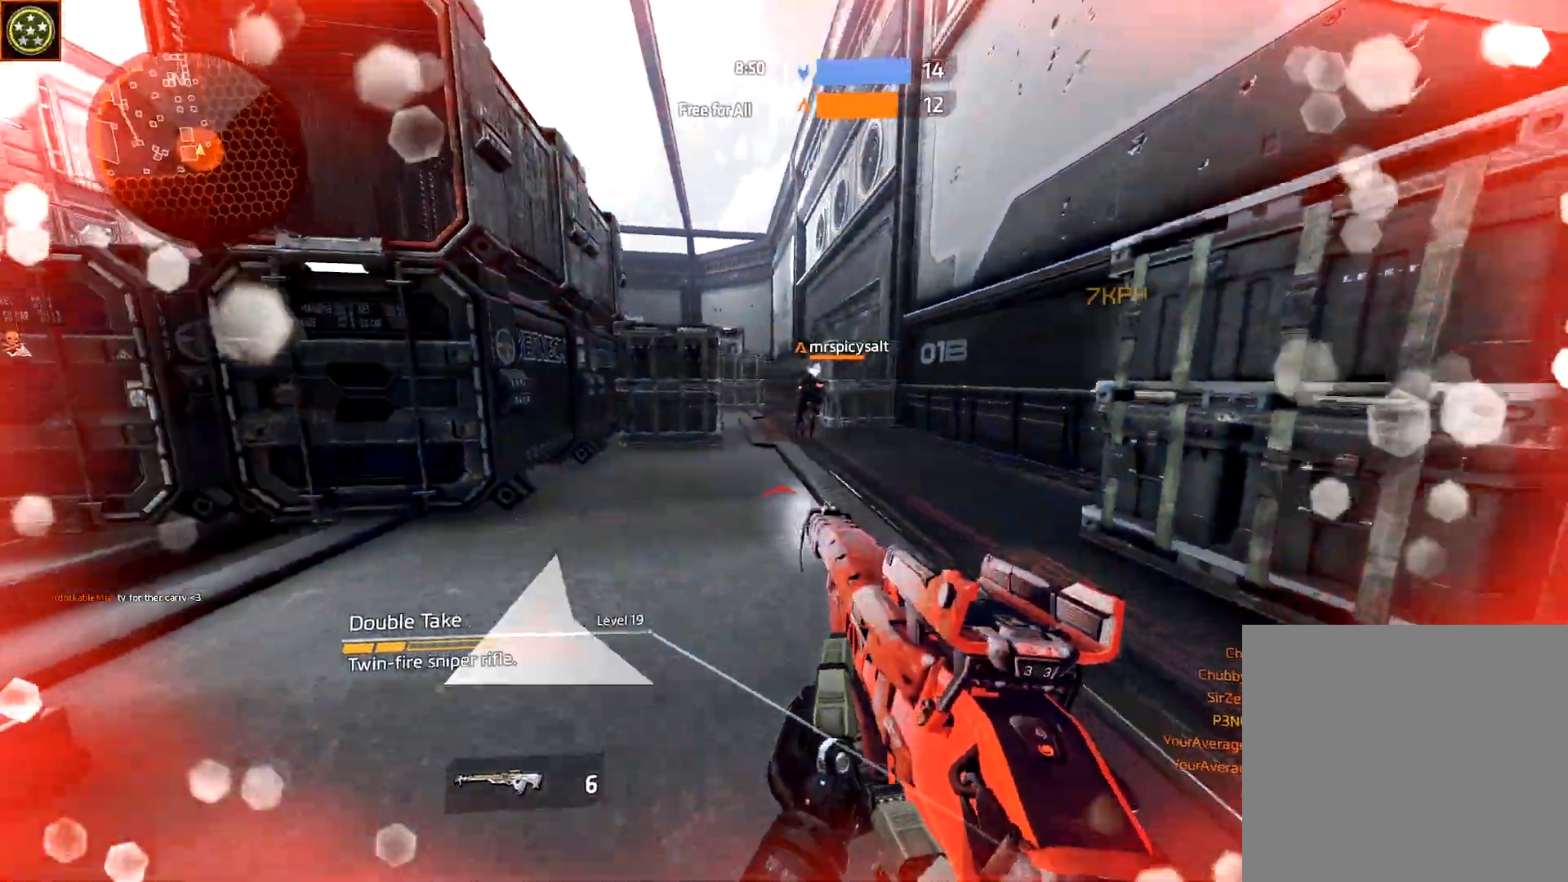
{"buttons": ["R2"], "left_stick": "down", "right_stick": "center", "events": [[33, "L3", "down"], [67, "B", "up"], [133, "L3", "up"], [133, "left_stick", "right"], [233, "L3", "down"], [233, "R2", "up"], [333, "L3", "up"], [333, "left_stick", "down-right"], [400, "R2", "down"], [500, "left_stick", "down"]]}
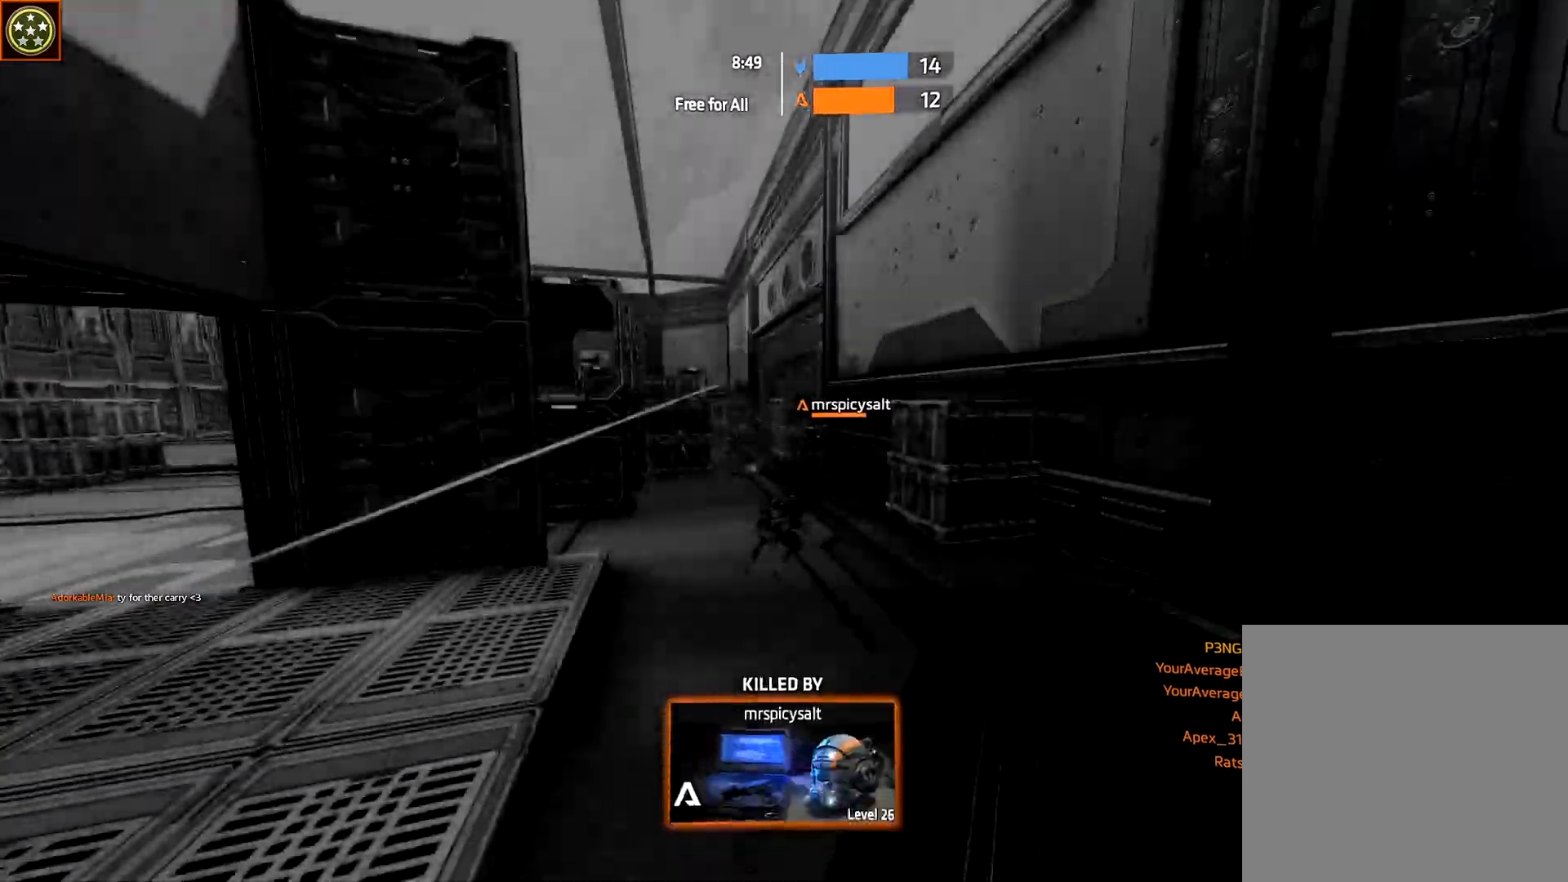
{"buttons": [], "left_stick": "down", "right_stick": "center", "events": [[83, "R2", "up"], [333, "X", "down"], [467, "X", "up"]]}
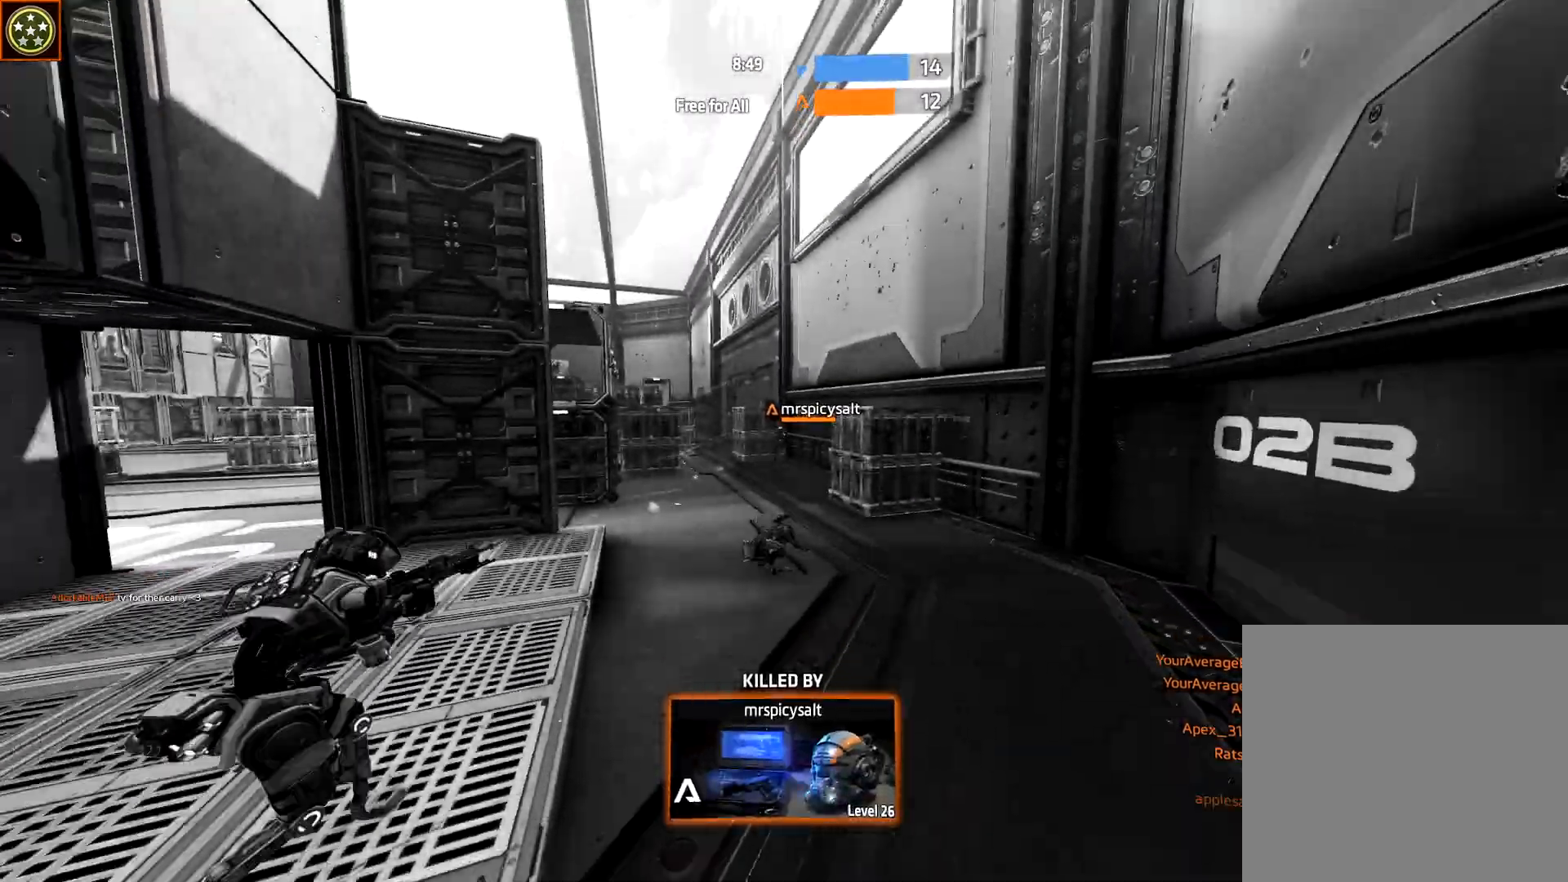
{"buttons": [], "left_stick": "center", "right_stick": "center", "events": [[17, "left_stick", "center"], [67, "X", "down"], [183, "X", "up"], [283, "X", "down"], [417, "X", "up"]]}
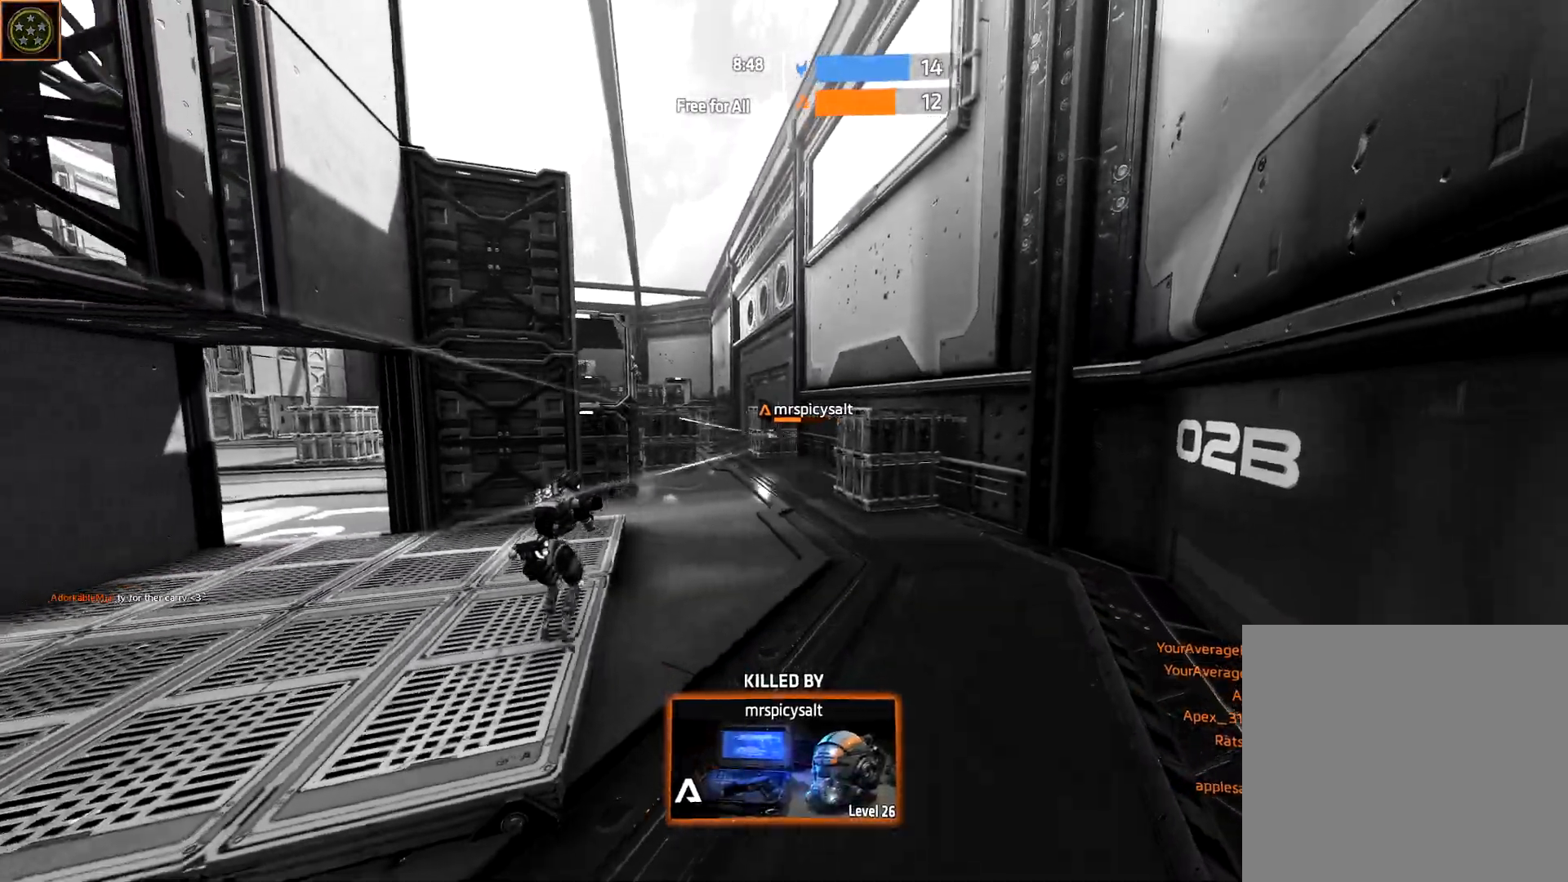
{"buttons": [], "left_stick": "center", "right_stick": "center", "events": [[50, "X", "down"], [150, "X", "up"], [250, "X", "down"], [267, "L3", "down"], [383, "X", "up"], [417, "L3", "up"]]}
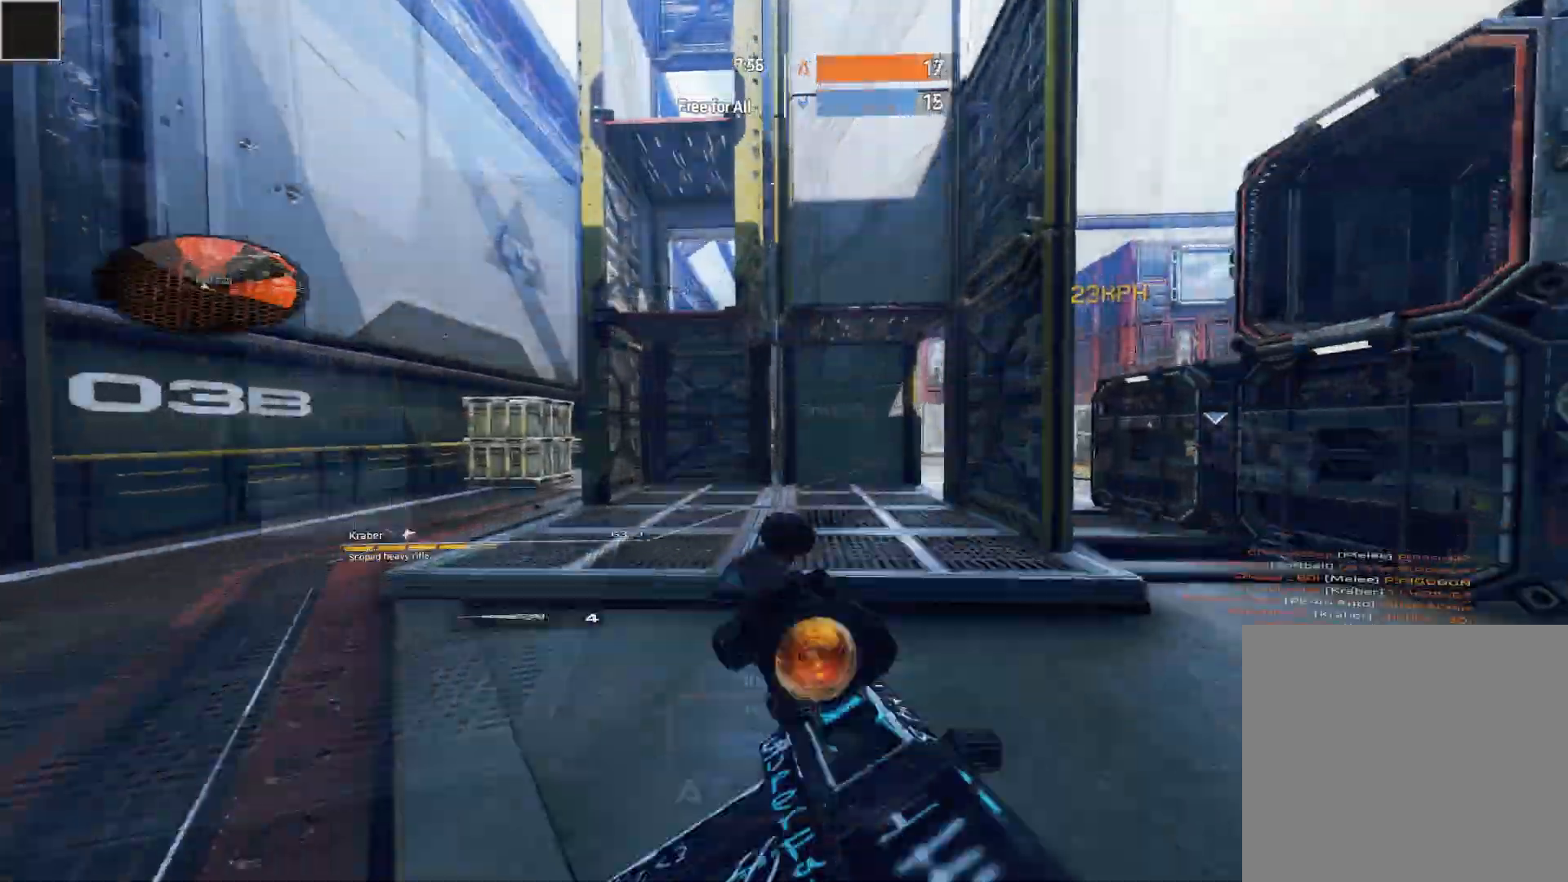
{"buttons": [], "left_stick": "down-right", "right_stick": "center", "events": [[50, "B", "down"], [117, "left_stick", "up-left"], [133, "right_stick", "right"], [200, "B", "up"], [233, "left_stick", "down"], [317, "L3", "down"], [350, "left_stick", "down-right"], [383, "right_stick", "center"], [450, "L3", "up"]]}
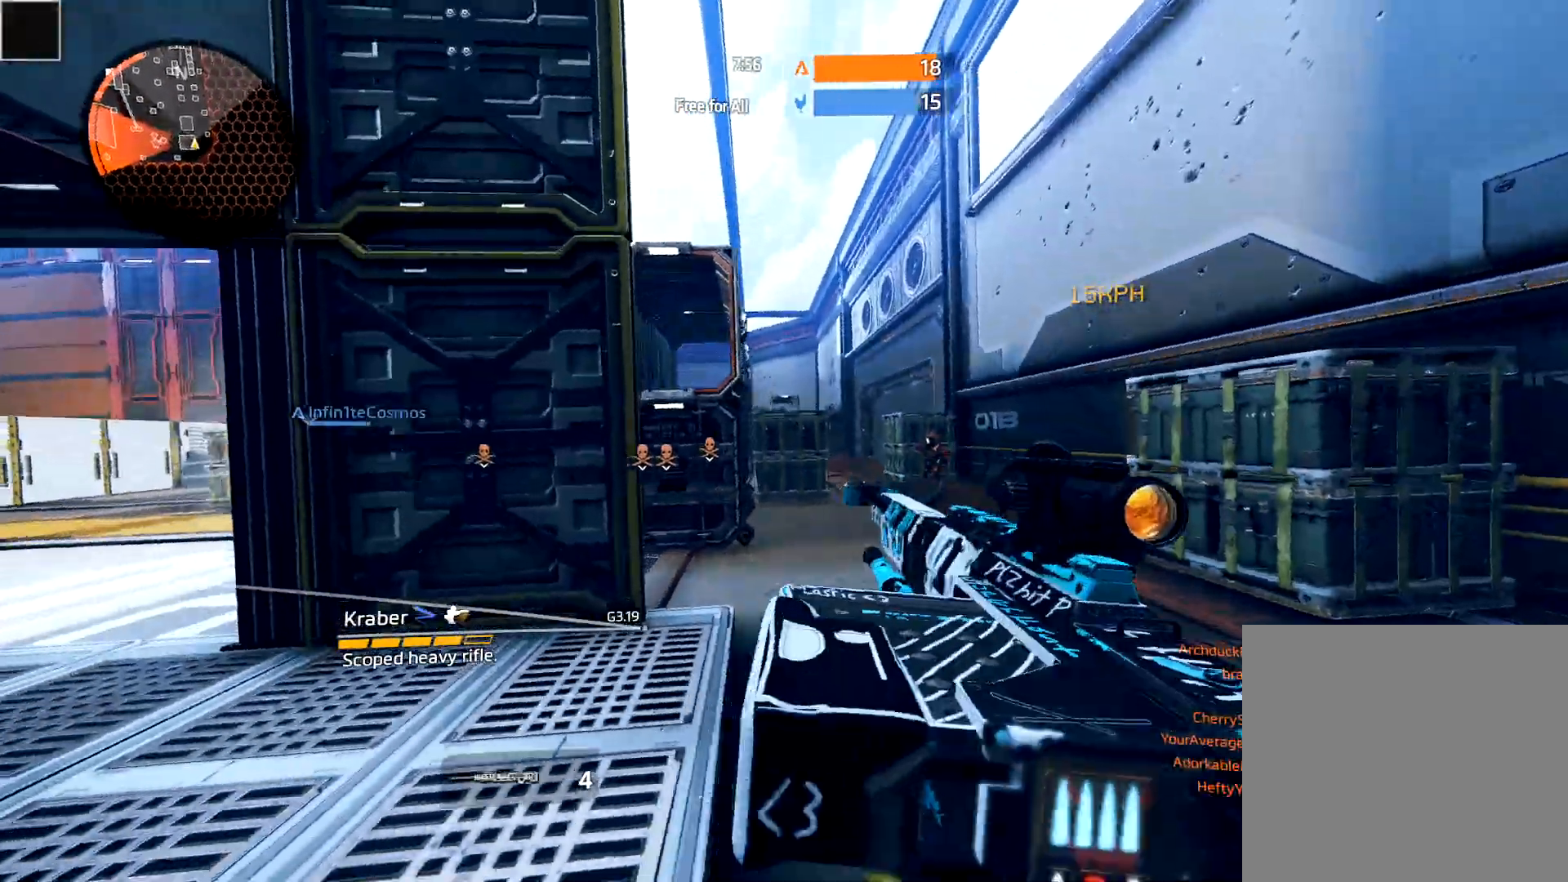
{"buttons": ["L2"], "left_stick": "right", "right_stick": "right", "events": [[200, "right_stick", "right"], [250, "left_stick", "right"], [300, "L2", "down"], [300, "right_stick", "center"], [350, "right_stick", "left"], [383, "left_stick", "up-left"], [433, "right_stick", "center"], [483, "right_stick", "right"], [500, "left_stick", "right"]]}
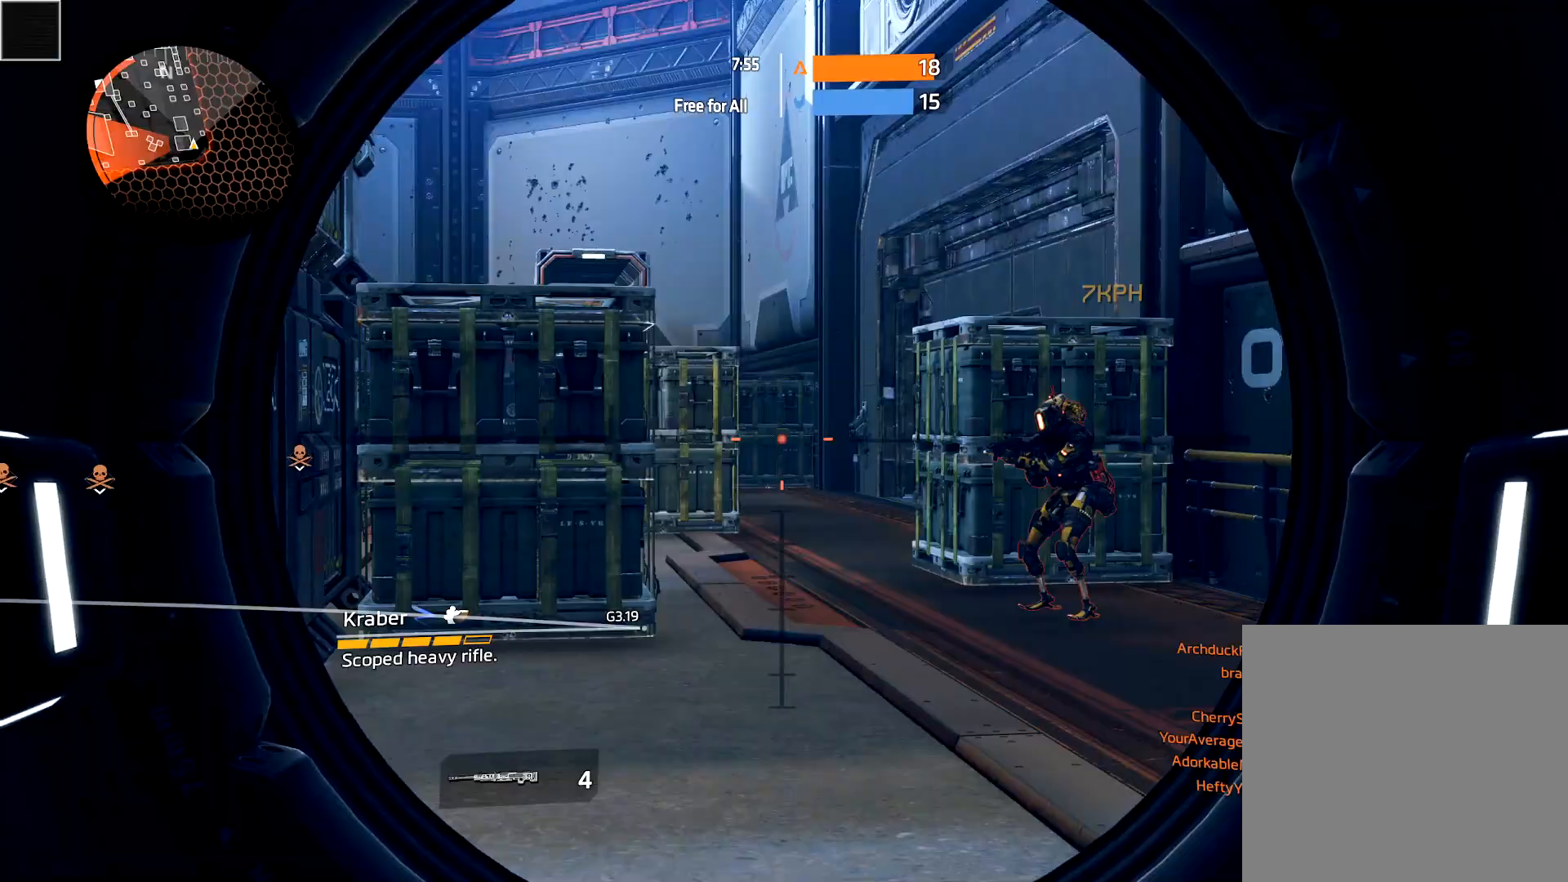
{"buttons": ["L2", "R2"], "left_stick": "right", "right_stick": "center", "events": [[133, "right_stick", "center"], [283, "right_stick", "right"], [433, "R2", "down"], [500, "right_stick", "center"]]}
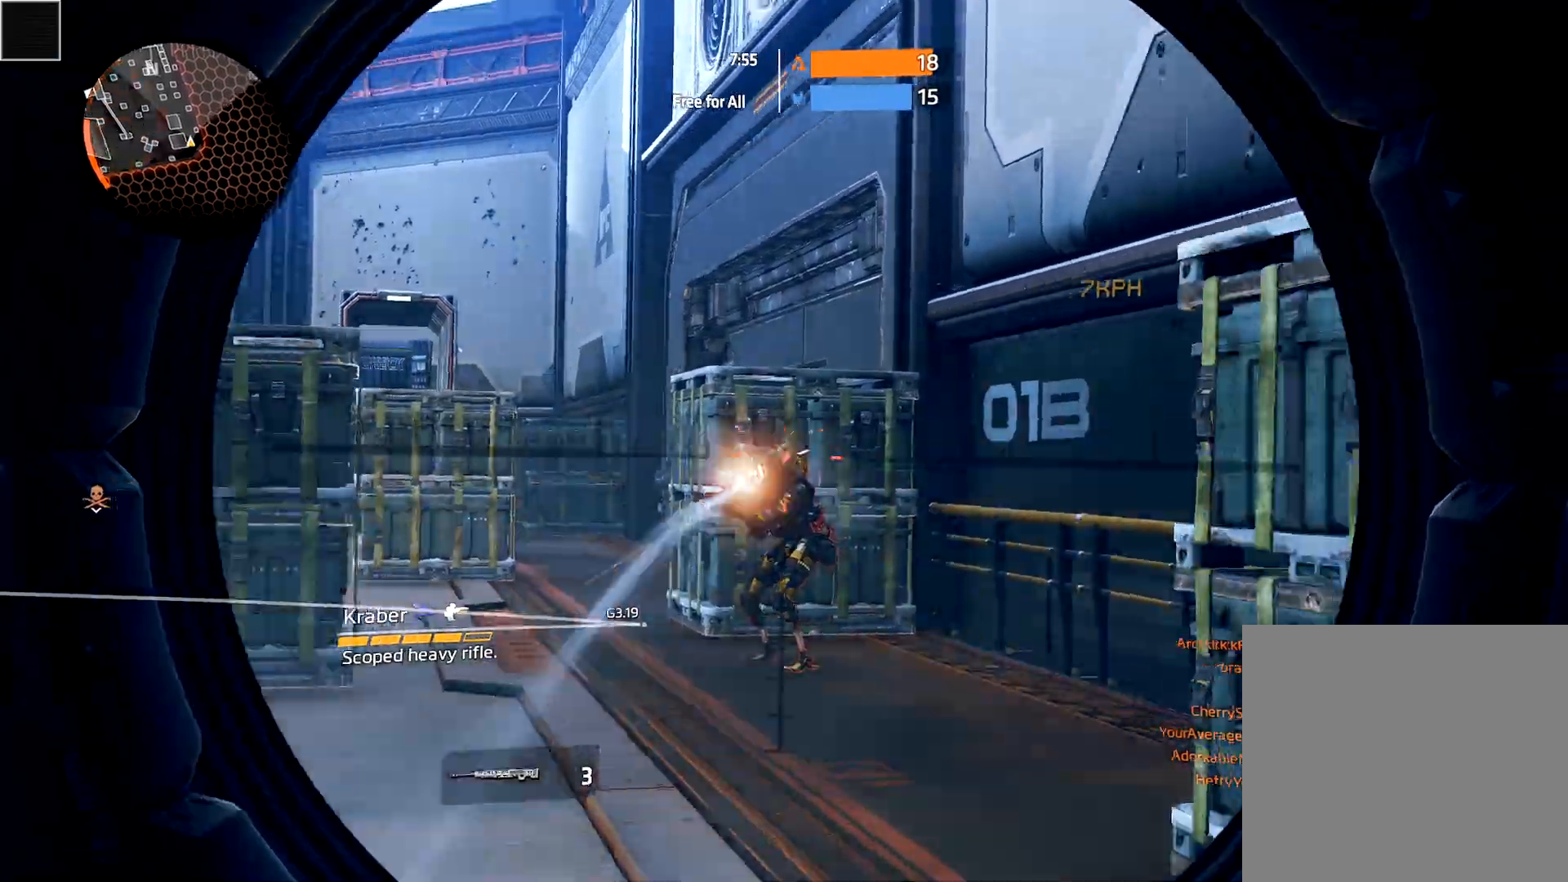
{"buttons": [], "left_stick": "center", "right_stick": "center", "events": [[33, "L2", "up"], [100, "R2", "up"], [317, "L3", "down"], [317, "left_stick", "up"], [433, "L3", "up"], [433, "left_stick", "center"]]}
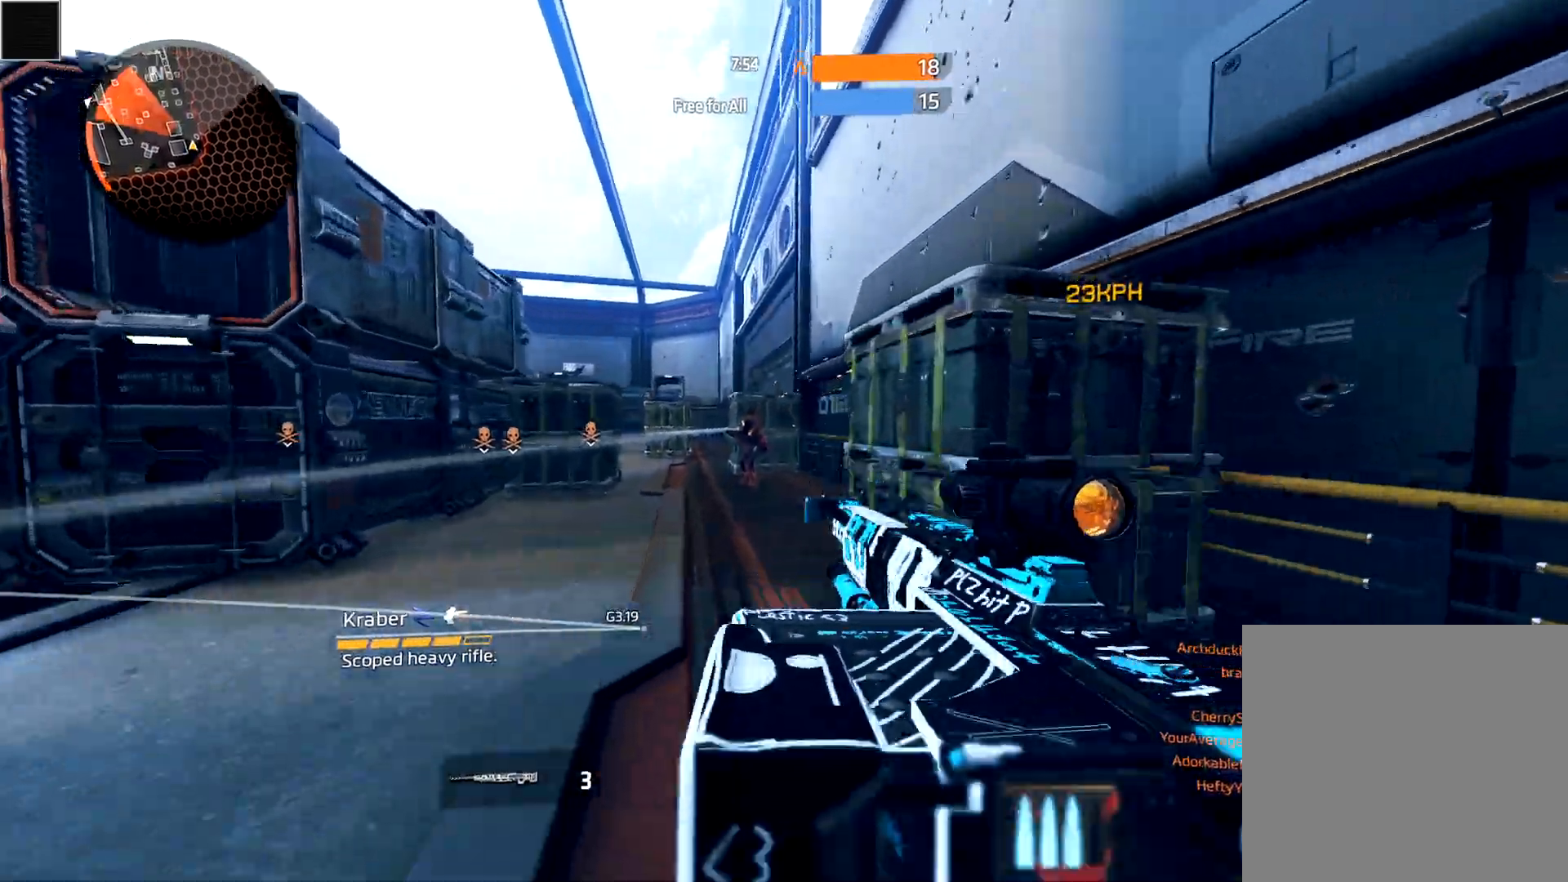
{"buttons": [], "left_stick": "right", "right_stick": "center", "events": [[167, "B", "down"], [317, "left_stick", "up"], [333, "B", "up"], [433, "left_stick", "right"]]}
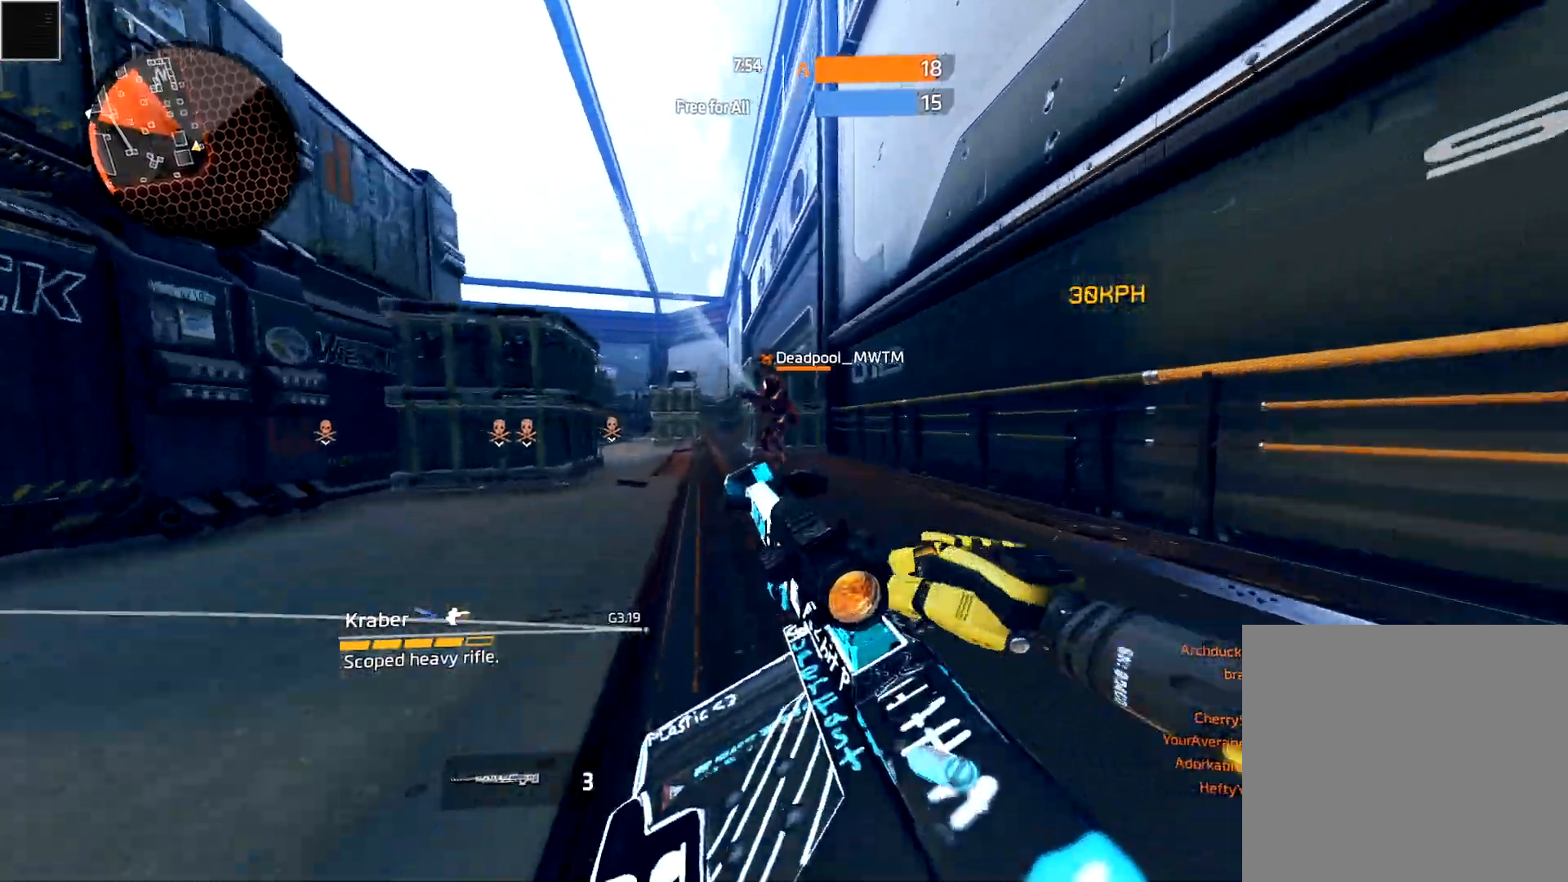
{"buttons": [], "left_stick": "center", "right_stick": "center", "events": [[50, "L3", "down"], [117, "left_stick", "up-right"], [250, "L3", "up"], [383, "left_stick", "center"]]}
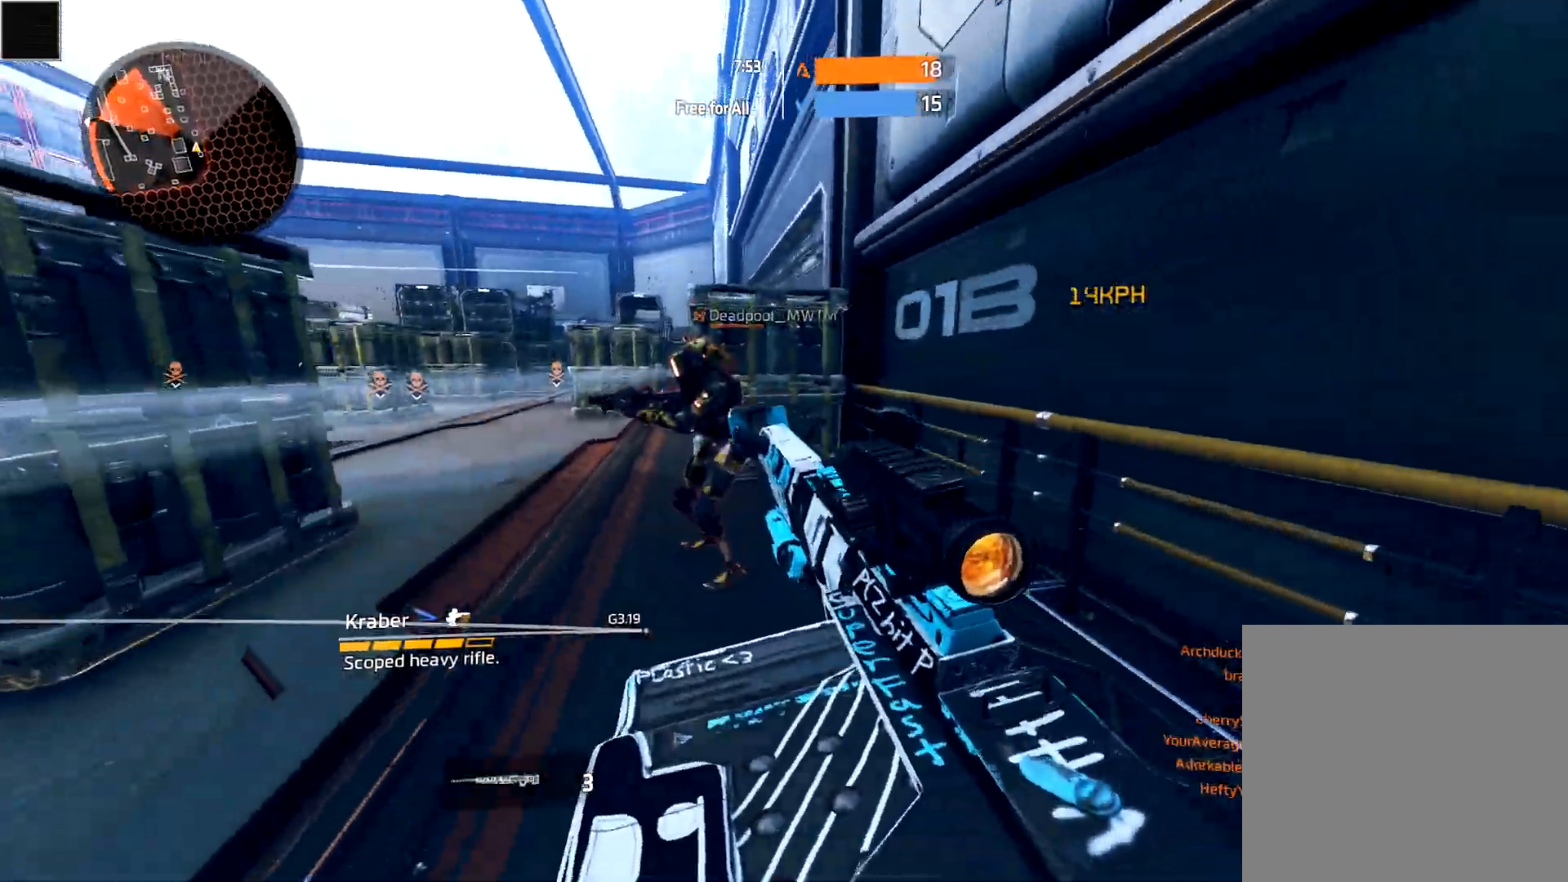
{"buttons": [], "left_stick": "center", "right_stick": "center", "events": [[233, "R2", "down"], [500, "R2", "up"]]}
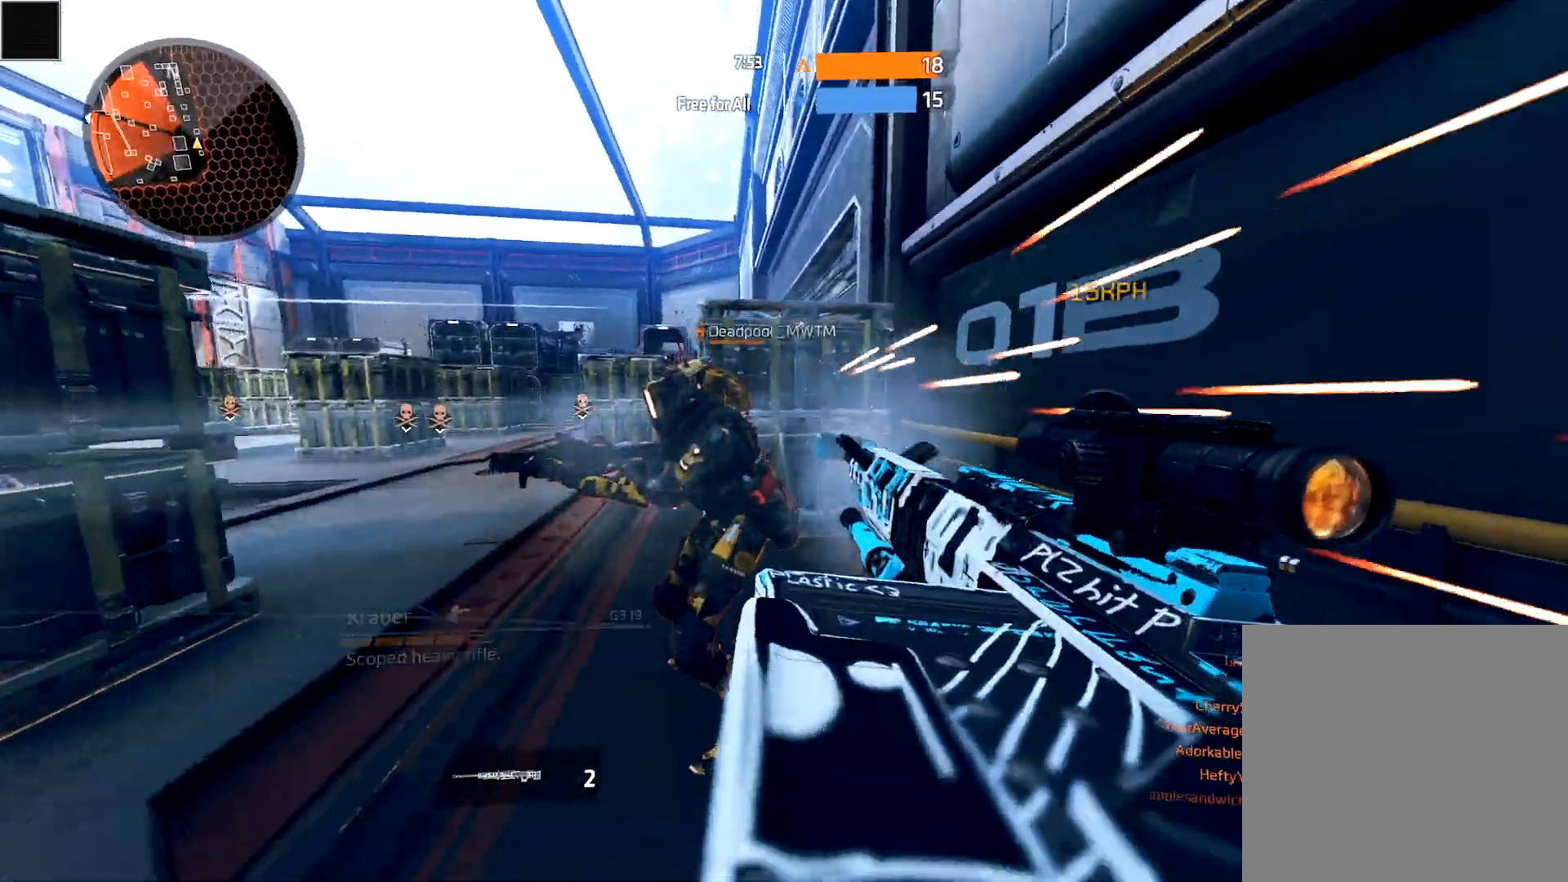
{"buttons": [], "left_stick": "down-right", "right_stick": "left", "events": [[100, "right_stick", "left"], [133, "left_stick", "up-right"], [217, "left_stick", "down-right"]]}
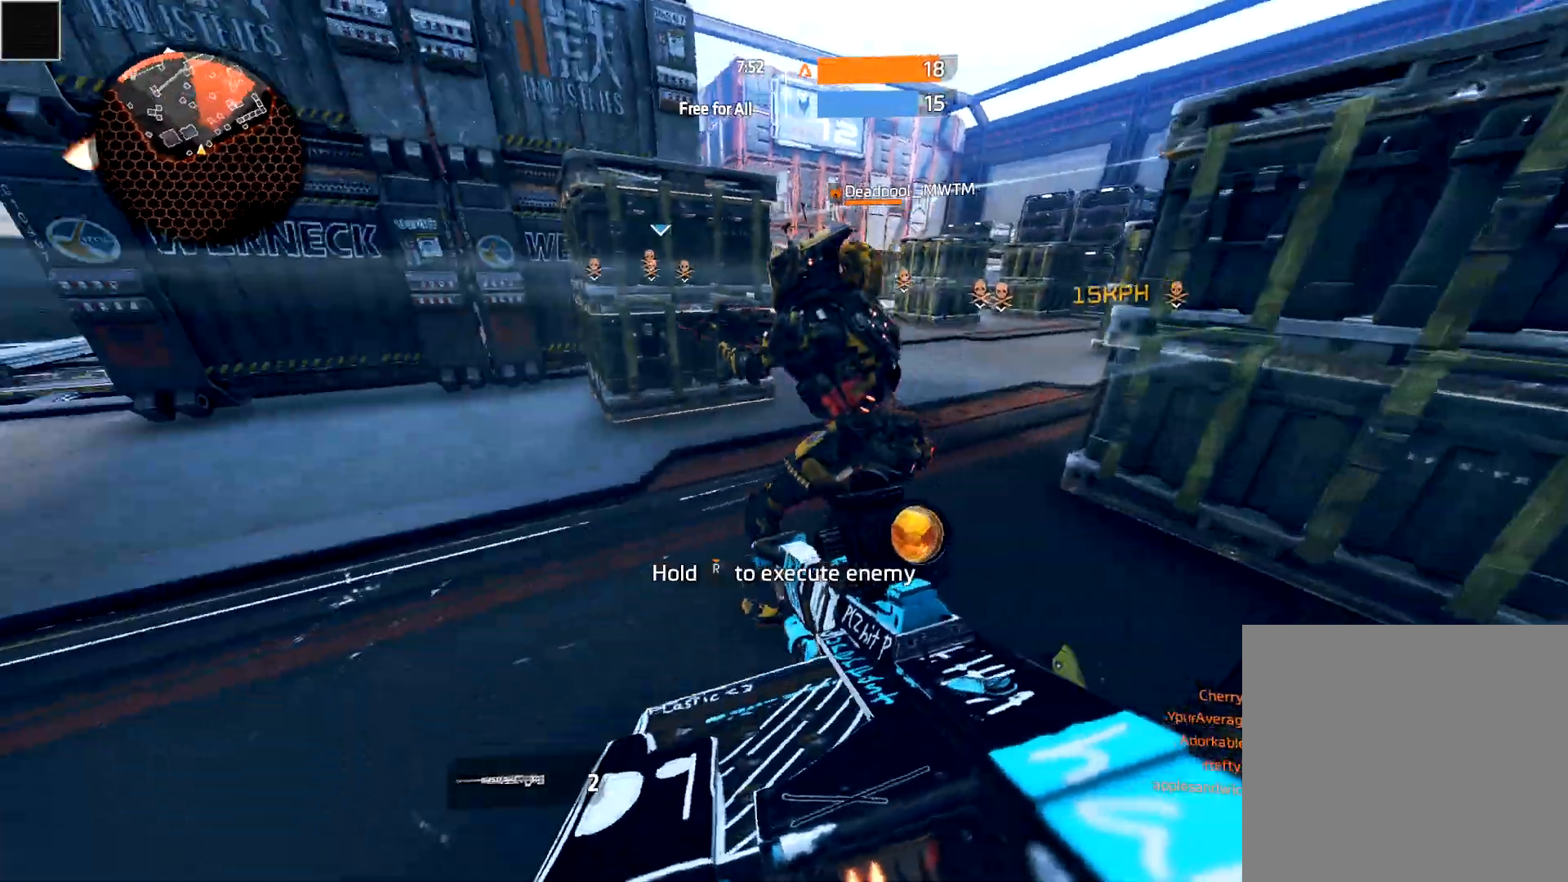
{"buttons": [], "left_stick": "center", "right_stick": "center", "events": [[67, "right_stick", "center"], [150, "right_stick", "left"], [350, "right_stick", "center"], [383, "left_stick", "center"]]}
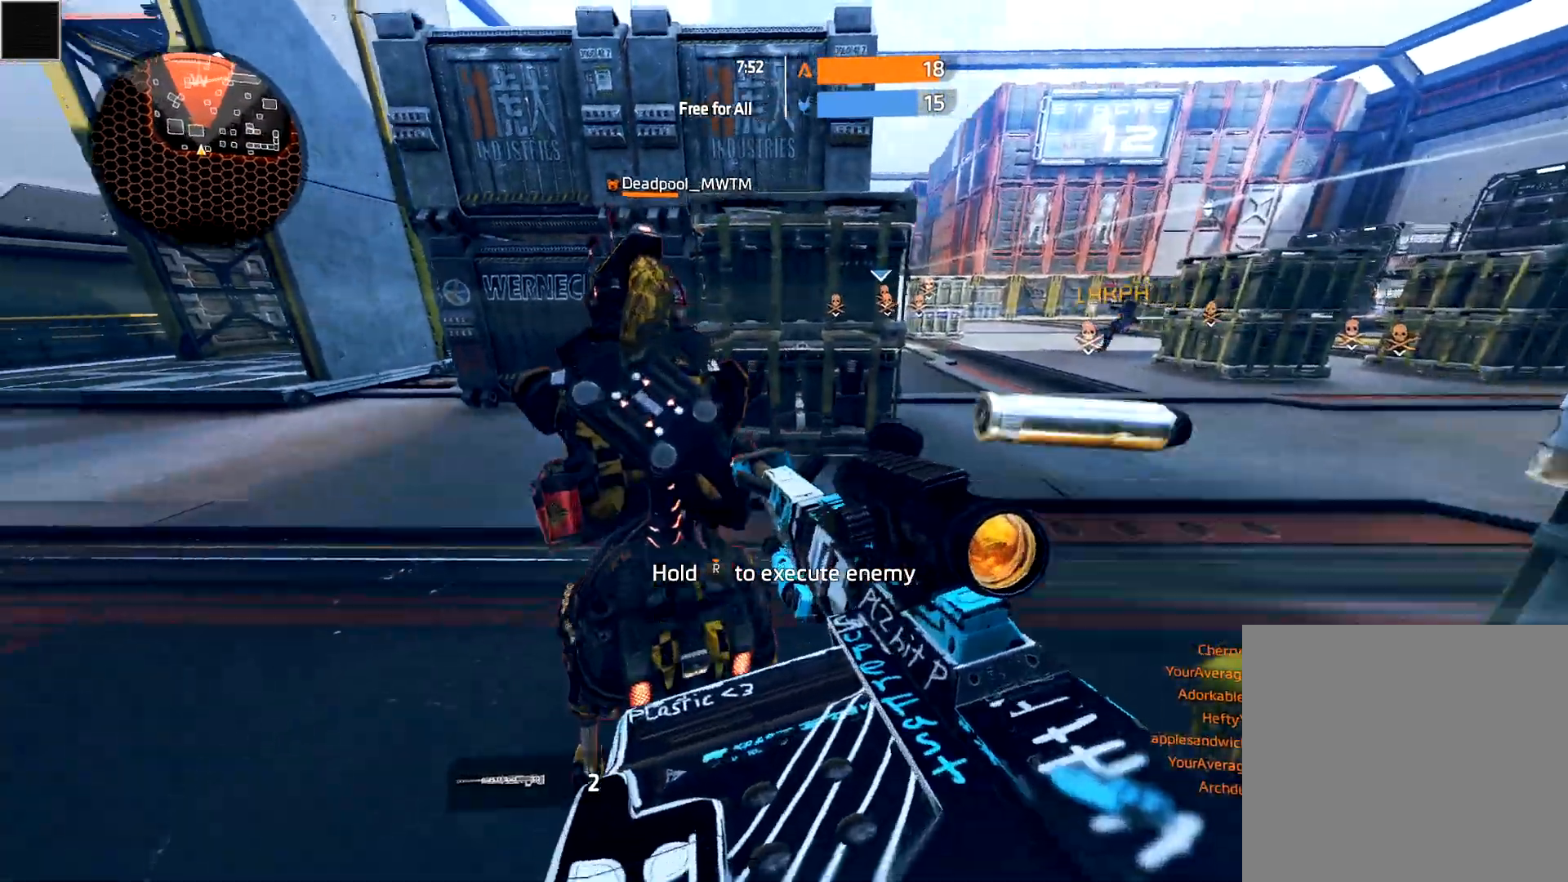
{"buttons": ["R2"], "left_stick": "center", "right_stick": "center", "events": [[50, "right_stick", "left"], [100, "right_stick", "center"], [433, "R2", "down"]]}
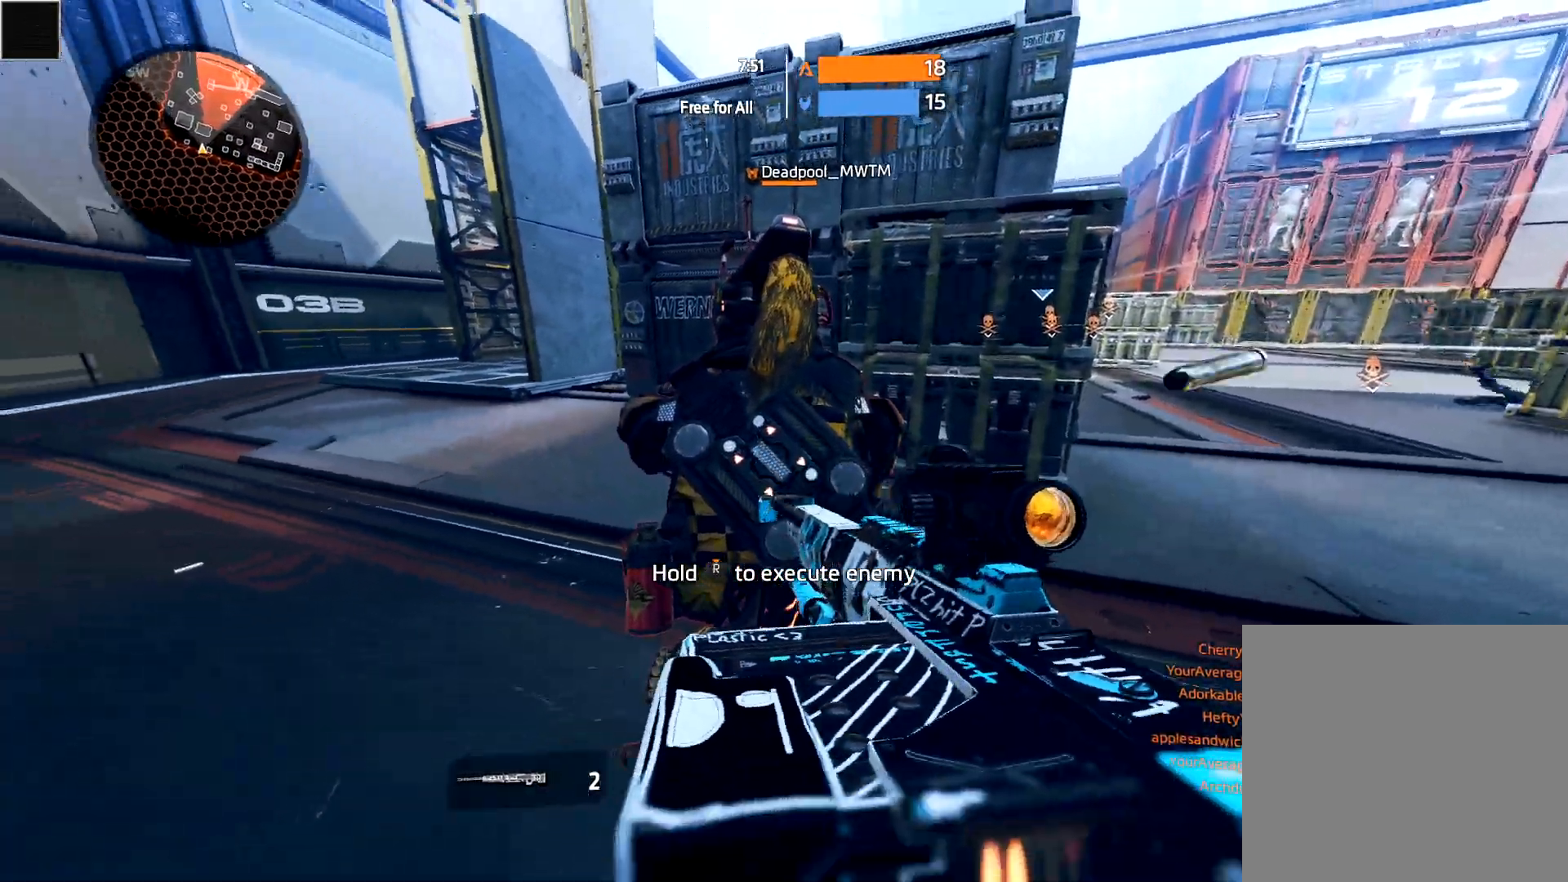
{"buttons": [], "left_stick": "down", "right_stick": "center", "events": [[100, "R2", "up"], [183, "R2", "down"], [250, "R2", "up"], [283, "left_stick", "down"], [300, "A", "down"], [350, "right_stick", "right"], [450, "A", "up"], [500, "right_stick", "center"]]}
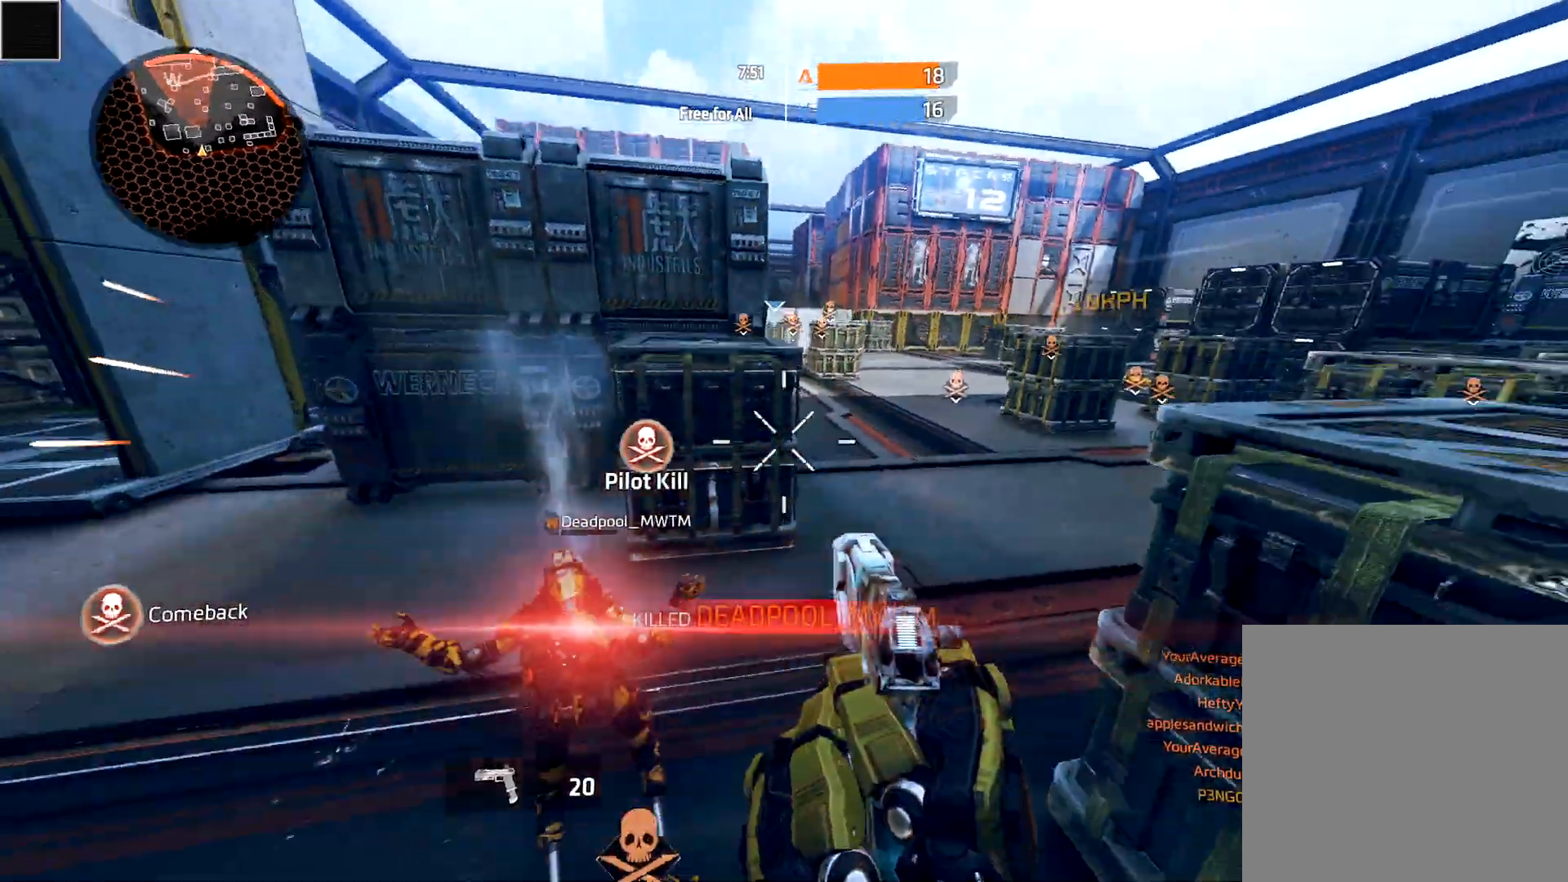
{"buttons": [], "left_stick": "left", "right_stick": "center", "events": [[167, "right_stick", "left"], [233, "left_stick", "down-left"], [333, "left_stick", "left"], [417, "right_stick", "center"]]}
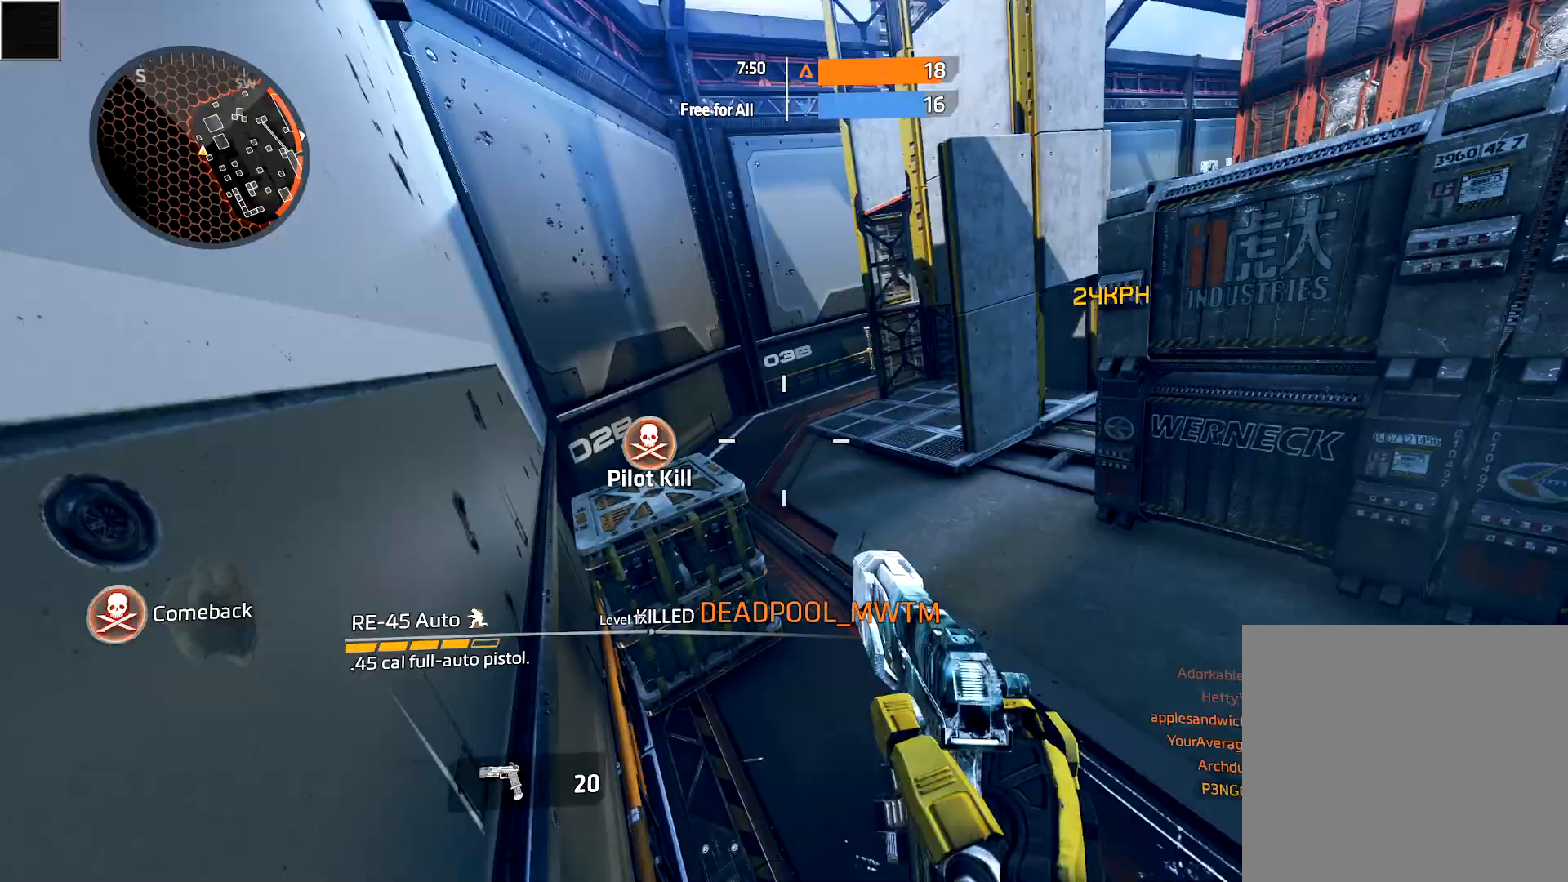
{"buttons": ["L3"], "left_stick": "down-left", "right_stick": "center"}
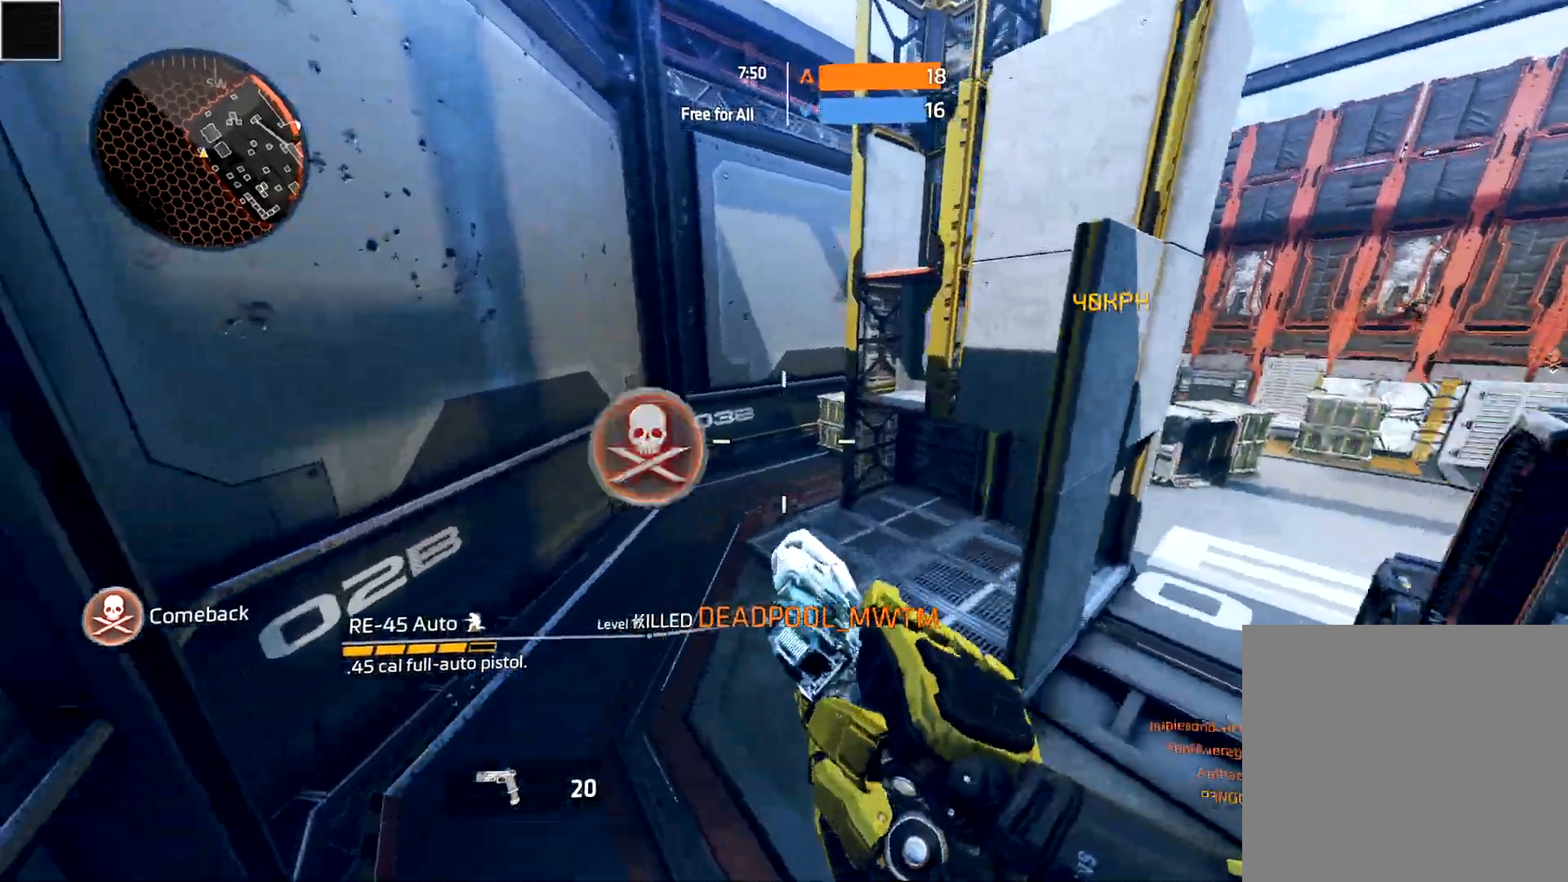
{"buttons": ["A"], "left_stick": "left", "right_stick": "center", "events": [[150, "L3", "up"], [233, "left_stick", "left"], [333, "left_stick", "up-left"], [417, "A", "down"], [500, "left_stick", "left"]]}
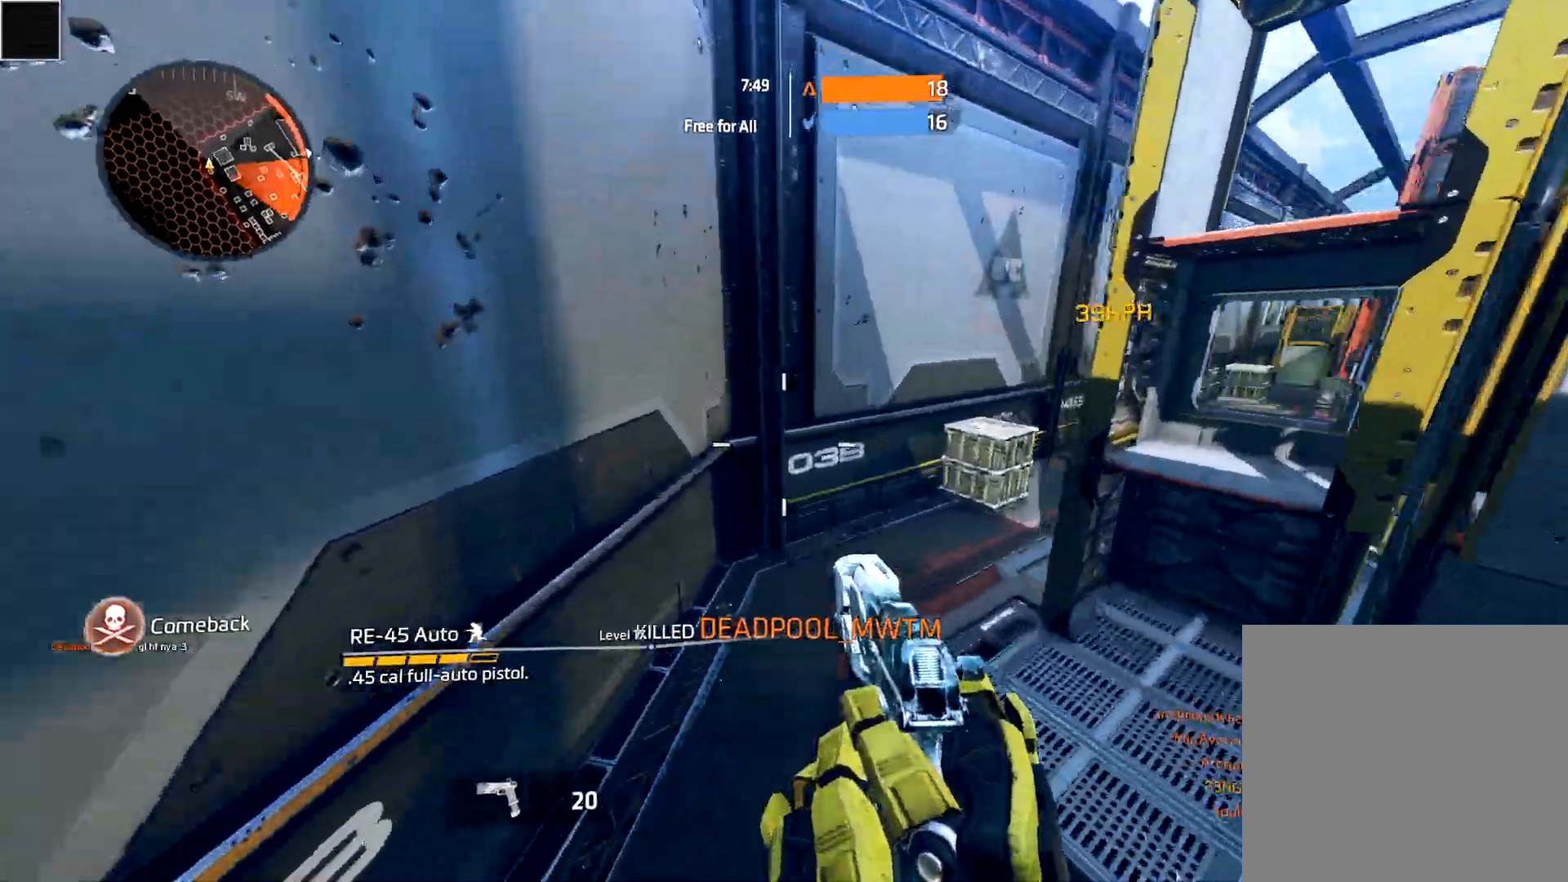
{"buttons": ["R2"], "left_stick": "center", "right_stick": "right", "events": [[67, "A", "up"], [217, "right_stick", "right"], [267, "R2", "down"], [383, "left_stick", "center"]]}
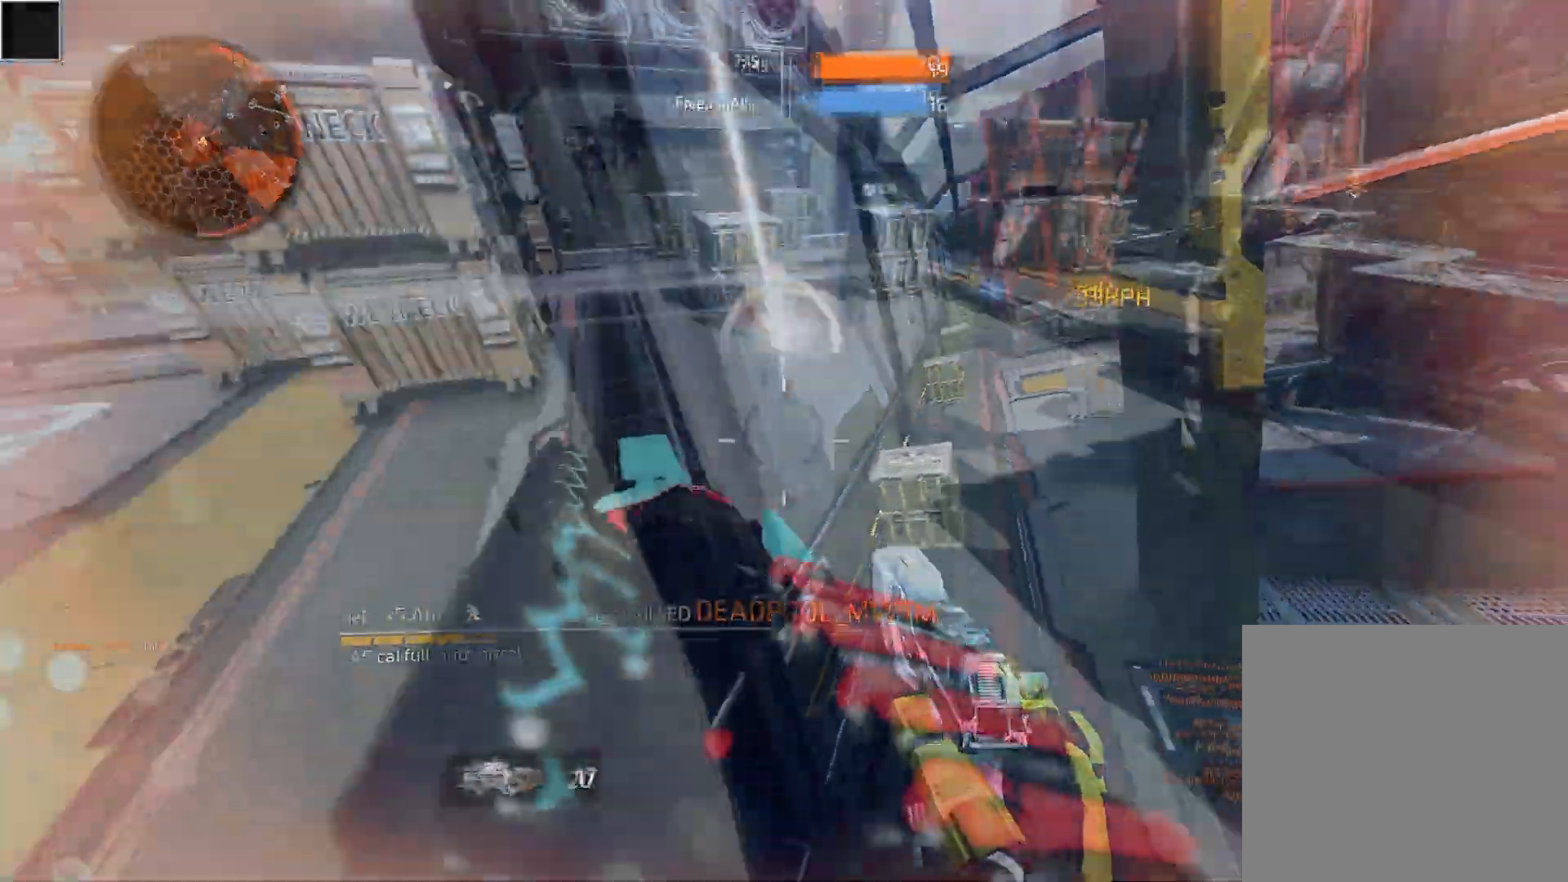
{"buttons": ["A", "R2"], "left_stick": "down", "right_stick": "left", "events": [[17, "left_stick", "down"], [33, "A", "down"], [50, "R2", "up"], [117, "right_stick", "up"], [150, "A", "up"], [217, "right_stick", "up-left"], [333, "R2", "down"], [383, "right_stick", "left"], [417, "A", "down"]]}
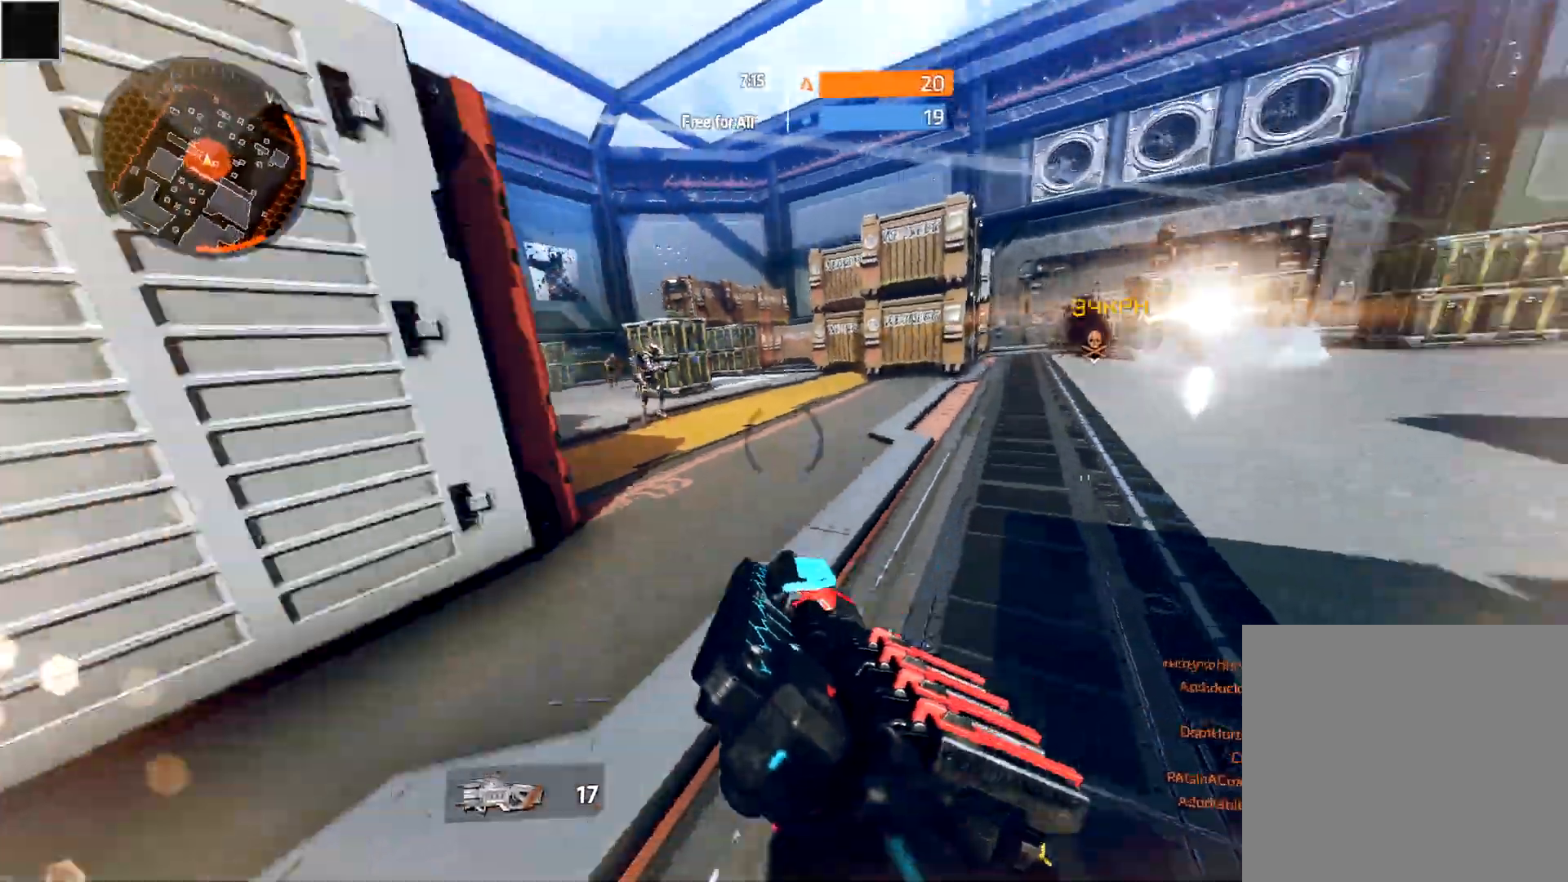
{"buttons": ["R2"], "left_stick": "left", "right_stick": "right", "events": [[33, "left_stick", "down-left"], [50, "A", "up"], [117, "right_stick", "center"], [150, "left_stick", "left"], [200, "right_stick", "right"]]}
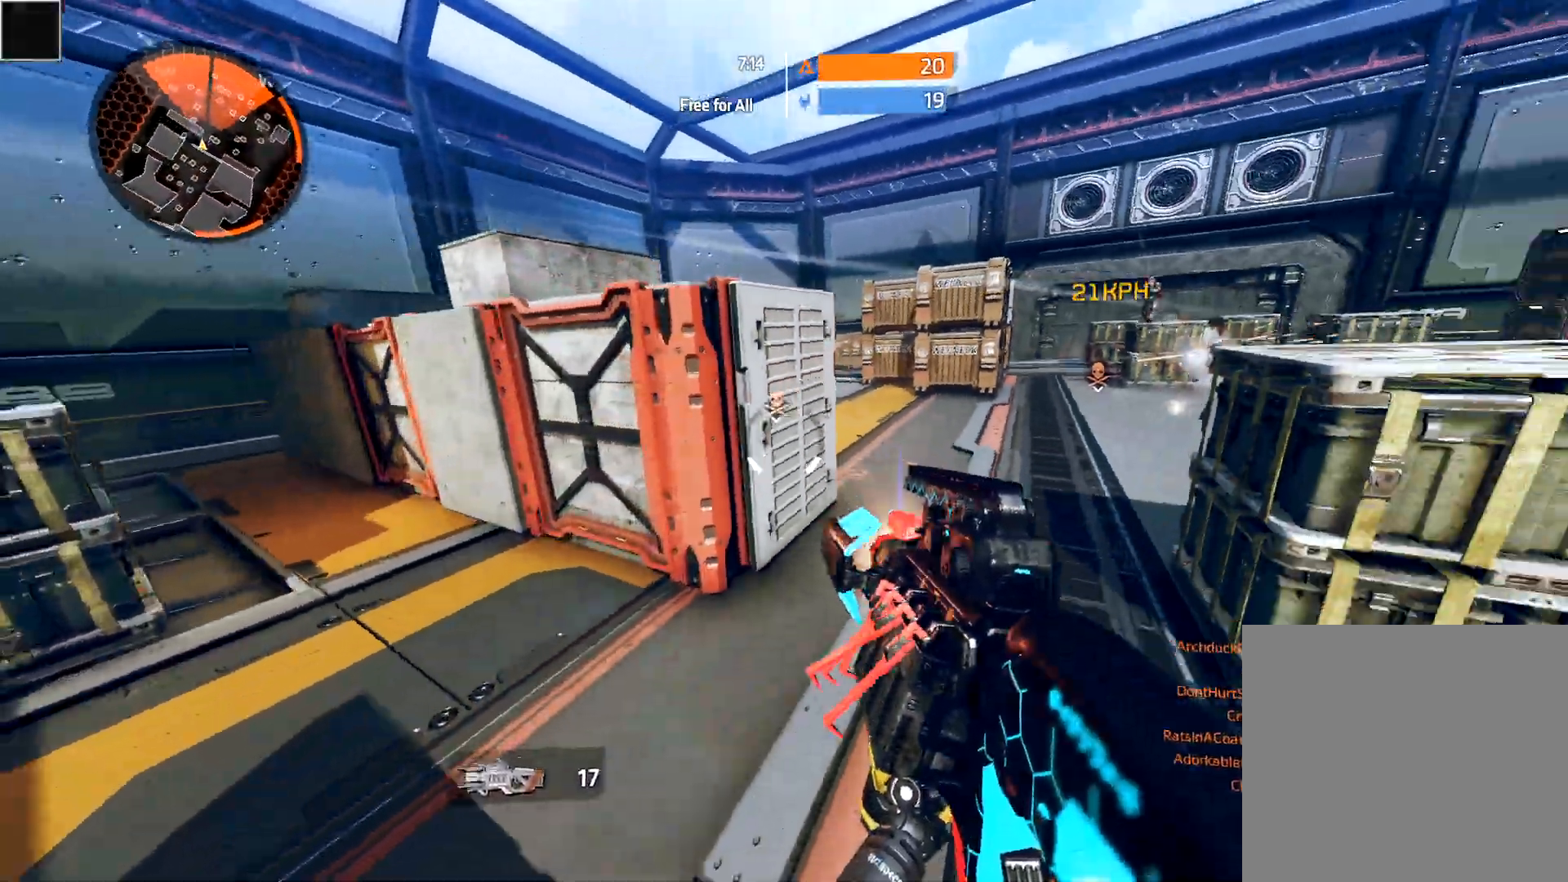
{"buttons": ["L2", "R2"], "left_stick": "right", "right_stick": "center", "events": [[17, "A", "down"], [183, "A", "up"], [200, "left_stick", "center"], [250, "left_stick", "up-right"], [250, "right_stick", "center"], [333, "left_stick", "right"], [467, "L2", "down"]]}
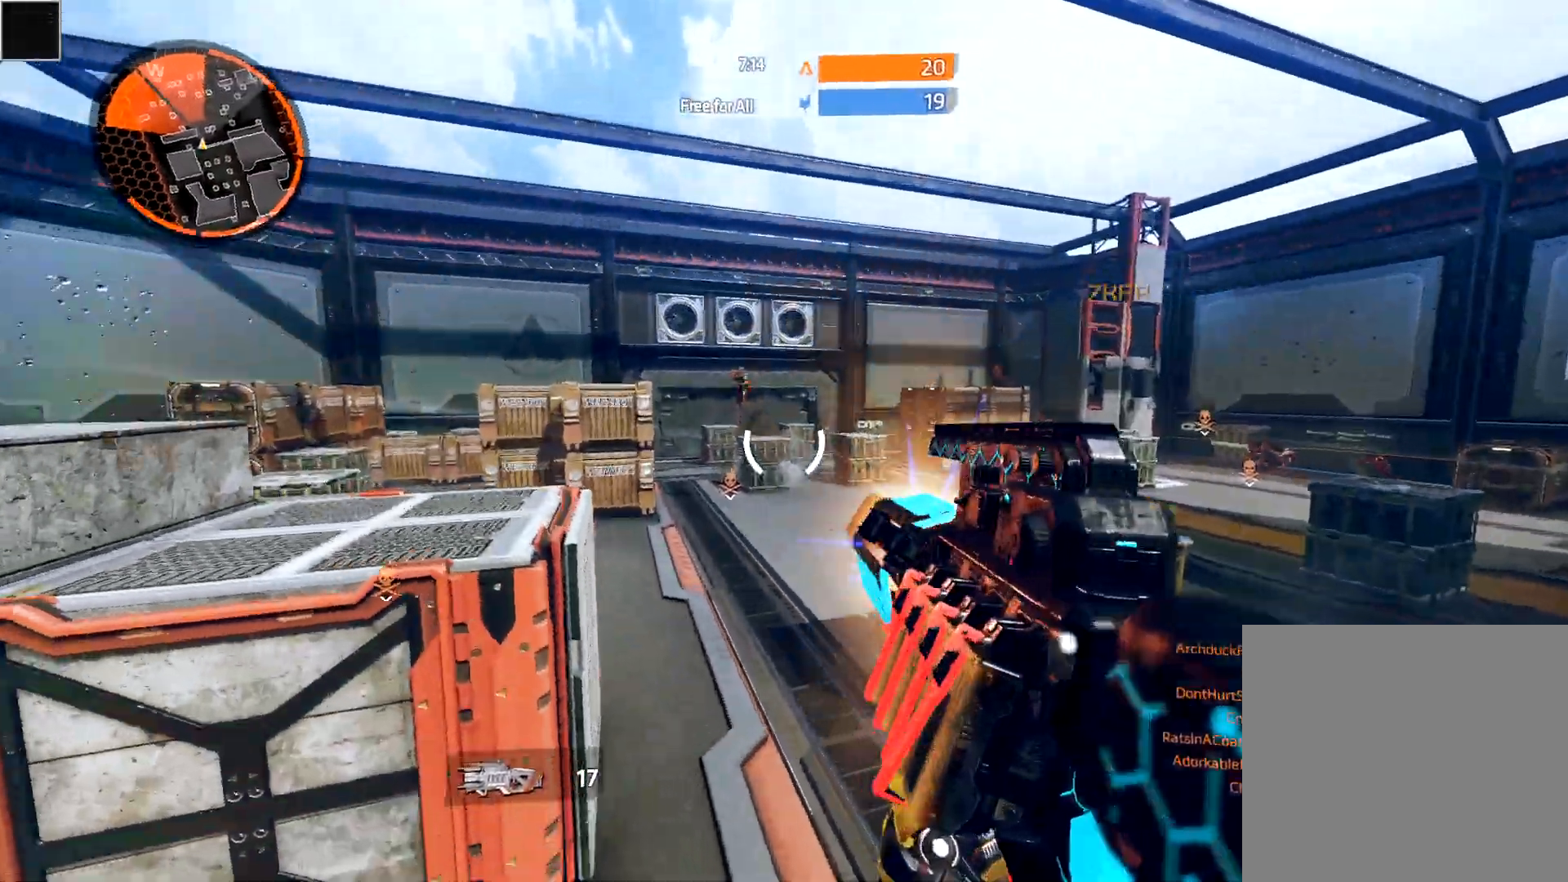
{"buttons": ["L2", "R2"], "left_stick": "center", "right_stick": "up", "events": [[67, "right_stick", "up"], [500, "left_stick", "center"]]}